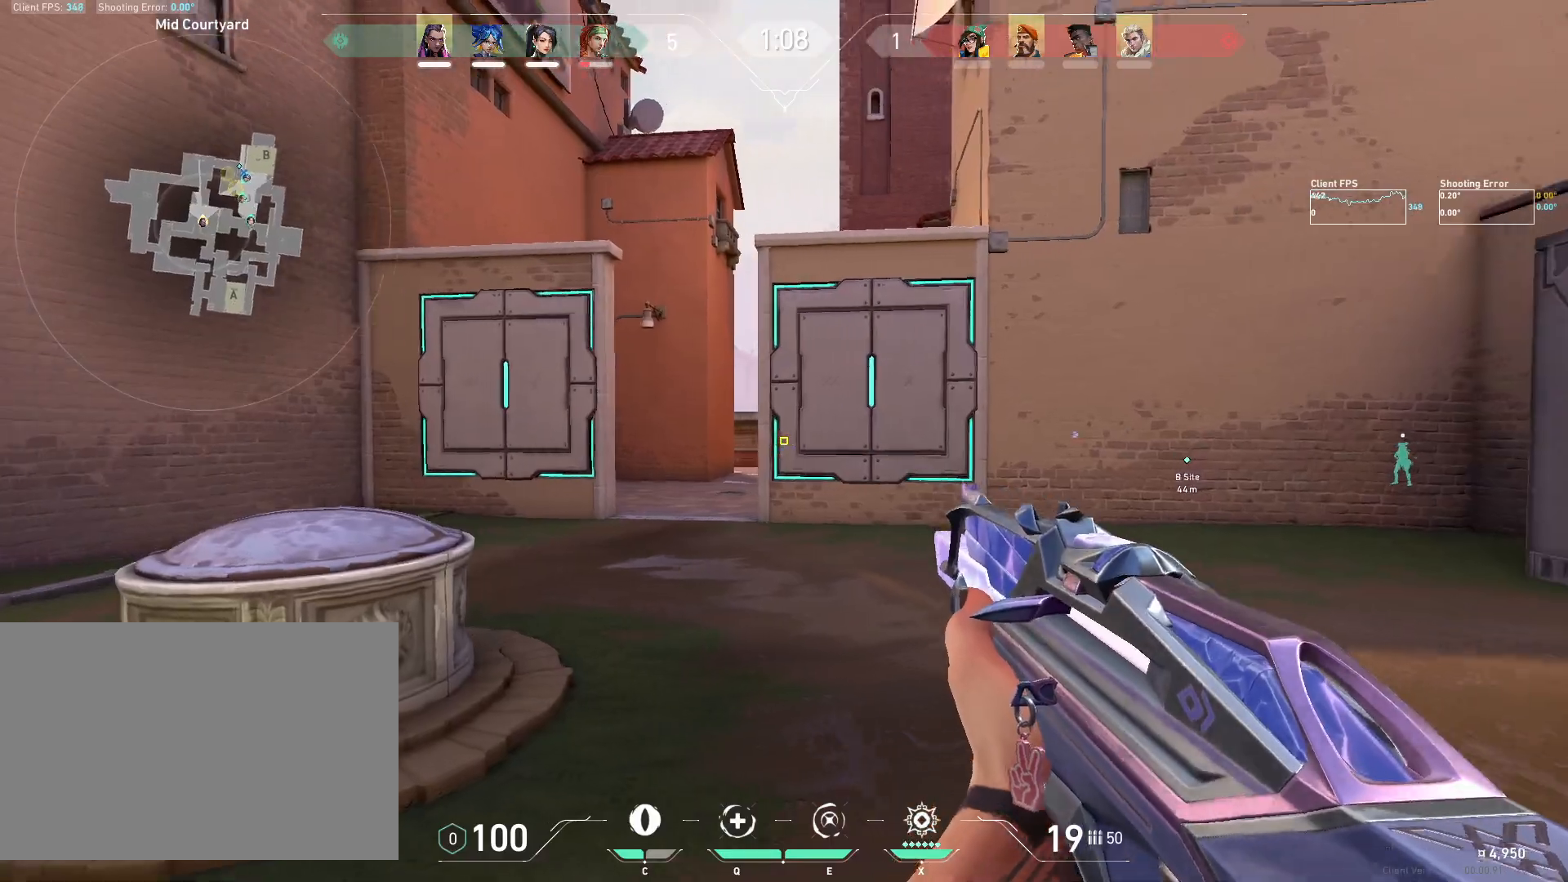
Gameplay with keyboard and mouse; each line is a JSON object with the keys and mouse buttons held at the frame after it. "events" lists presses ("down") and releases ("up") of "4", "a", "c", "ctrl", "d", "e", "q", "r", "s", "shift", "space", "w", "x", "z", "mouse_left", "mouse_wheel", "mouse_right", "mouse_mb4" and "mouse_mb5" between this image and that frame as [ms after this image, input, new state], when the widget could be followed in between. "mouse_left", "mouse_wheel", "mouse_right", "mouse_mb4", "mouse_mb5" = the "left", "wheel", "right", "mb4", "mb5" buttons of the "mouse" list. No other keys are recorded. "wheel" means that the mouse wheel is clicked or scrolled. Mouse movement is not recorded.
{"keys": ["a"], "mouse": [], "events": [[167, "a", "up"], [333, "a", "down"]]}
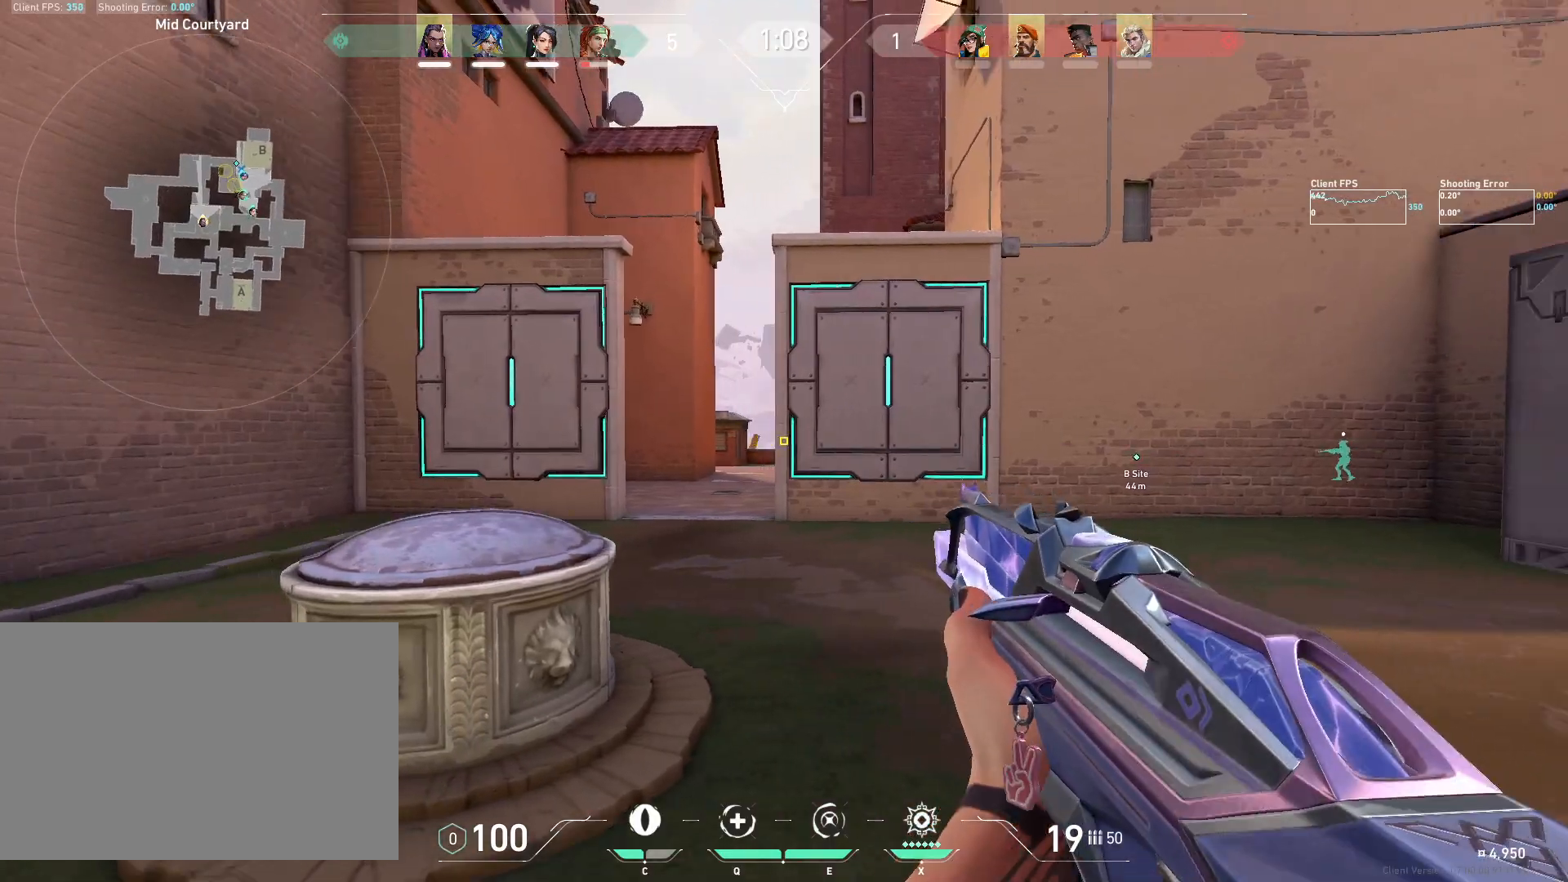
{"keys": ["a"], "mouse": [], "events": [[217, "a", "up"], [367, "a", "down"]]}
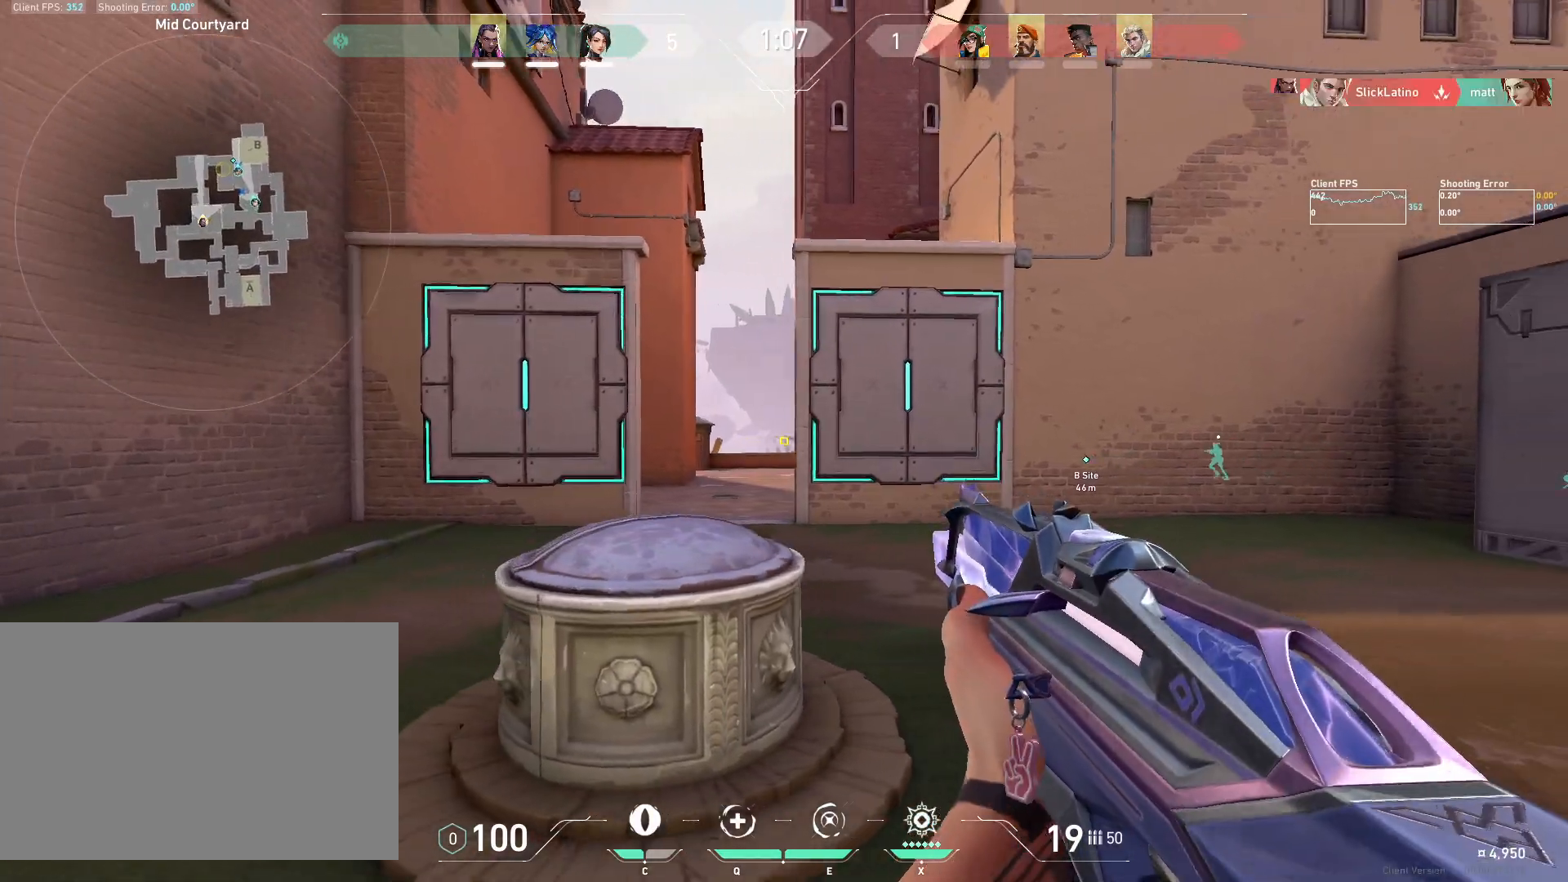
{"keys": ["a", "w"], "mouse": [], "events": [[183, "a", "up"], [283, "a", "down"], [450, "w", "down"]]}
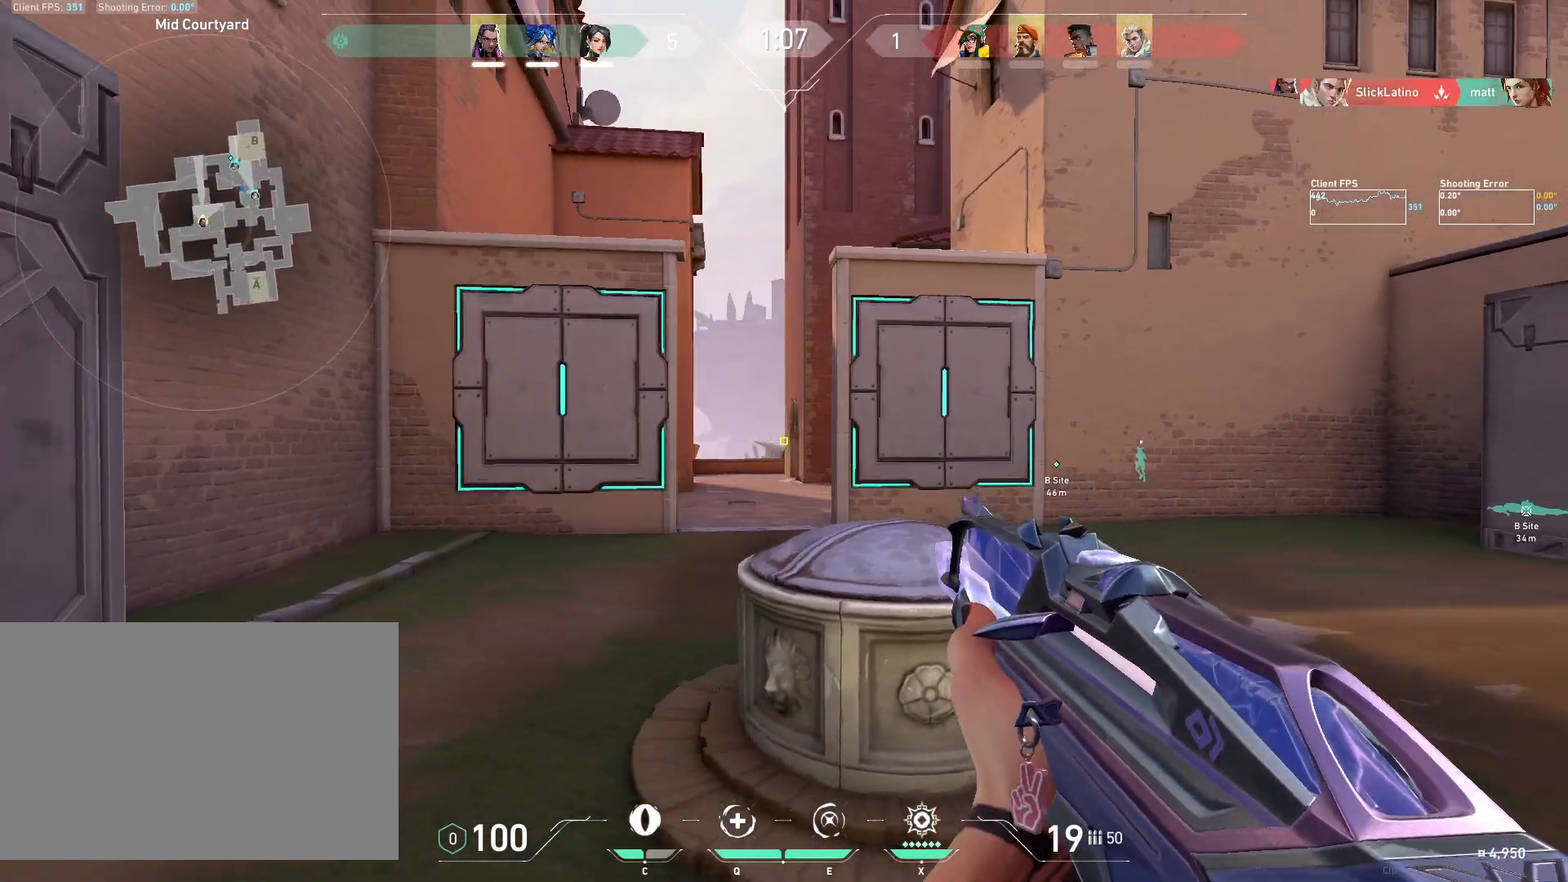
{"keys": ["a", "shift", "w"], "mouse": [], "events": [[383, "shift", "down"]]}
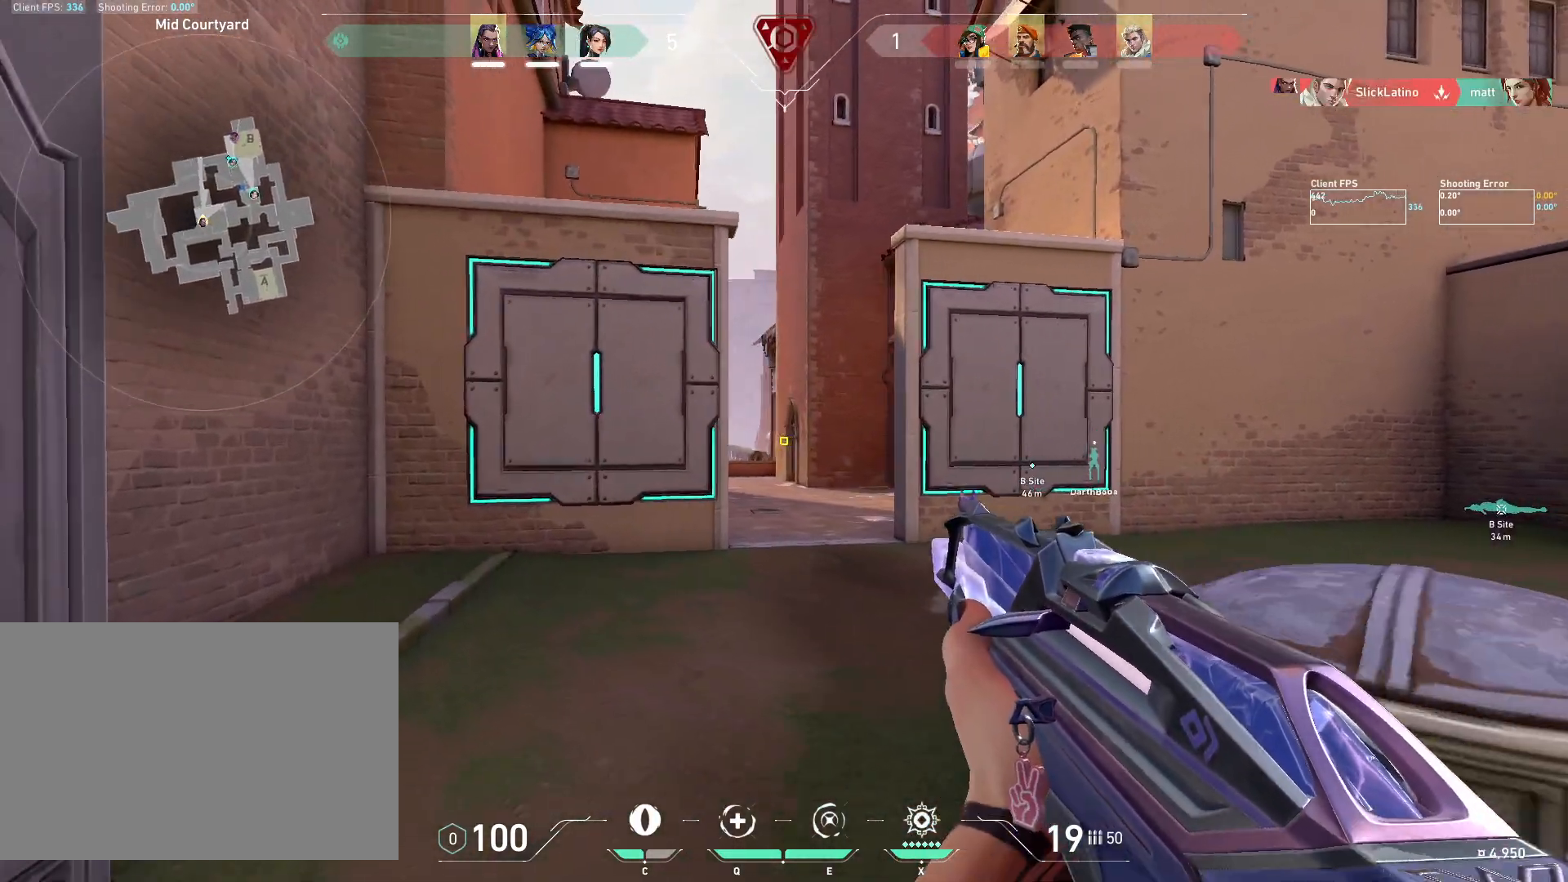
{"keys": ["a", "w"], "mouse": [], "events": [[350, "a", "up"], [367, "shift", "up"], [500, "a", "down"]]}
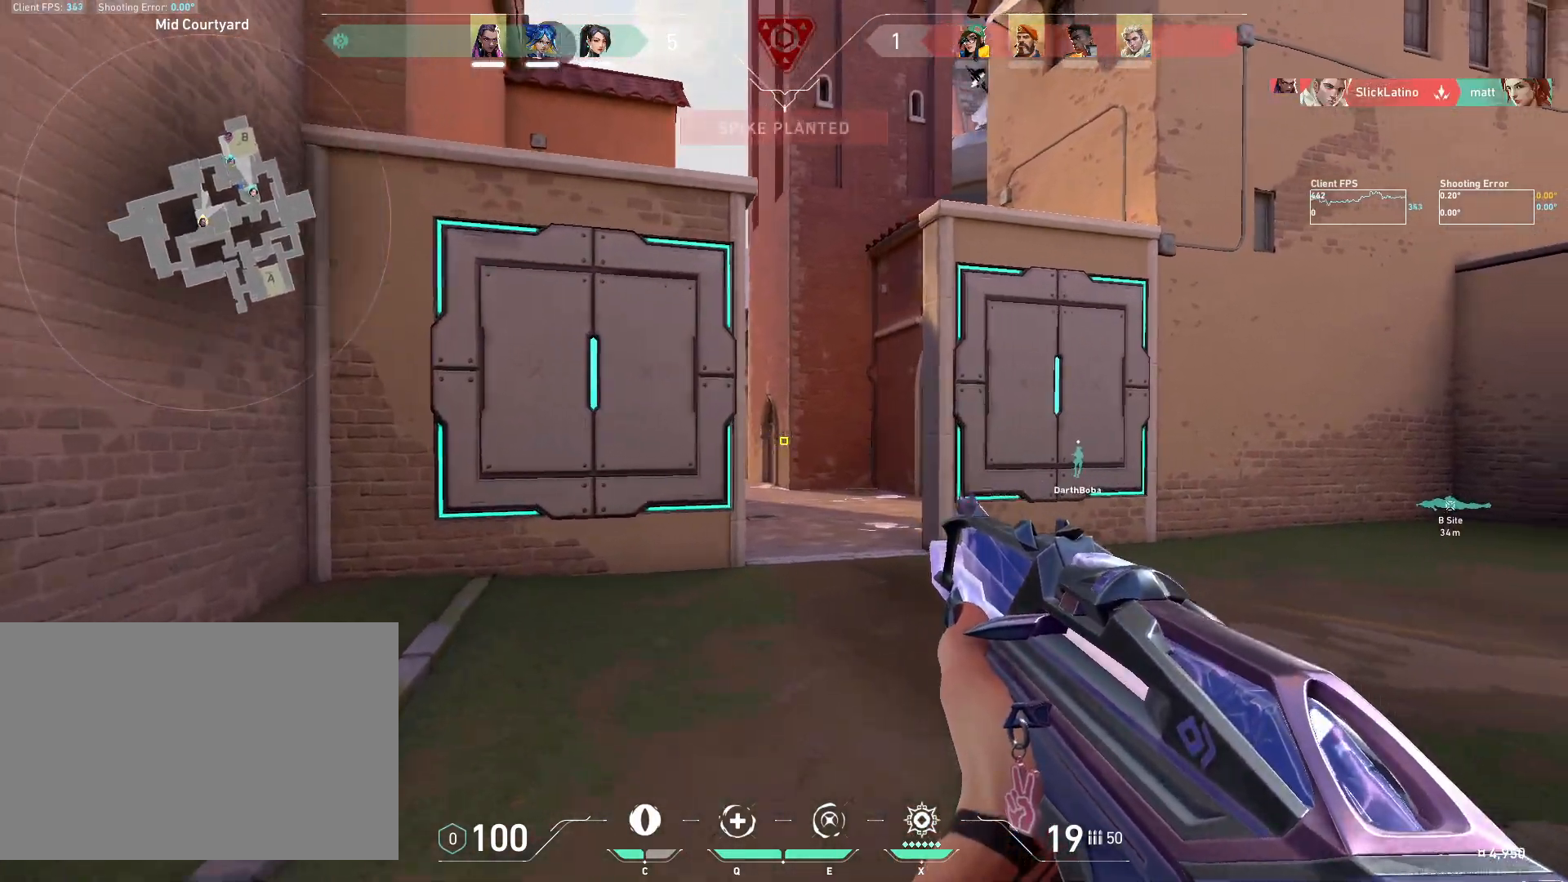
{"keys": ["w"], "mouse": [], "events": [[417, "a", "up"]]}
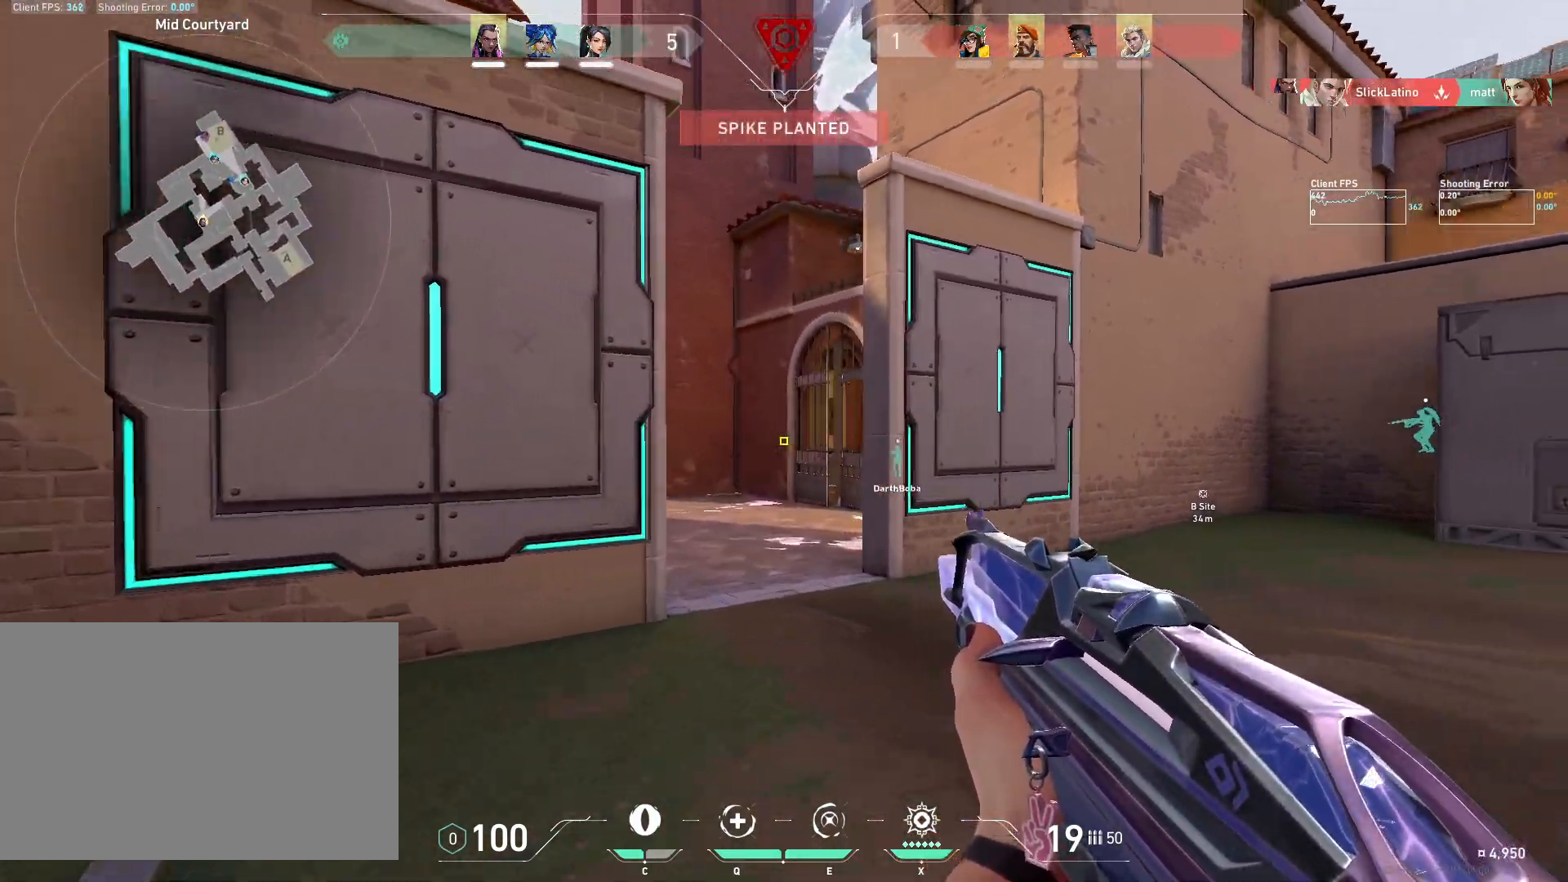
{"keys": ["a", "w"], "mouse": [], "events": [[450, "a", "down"]]}
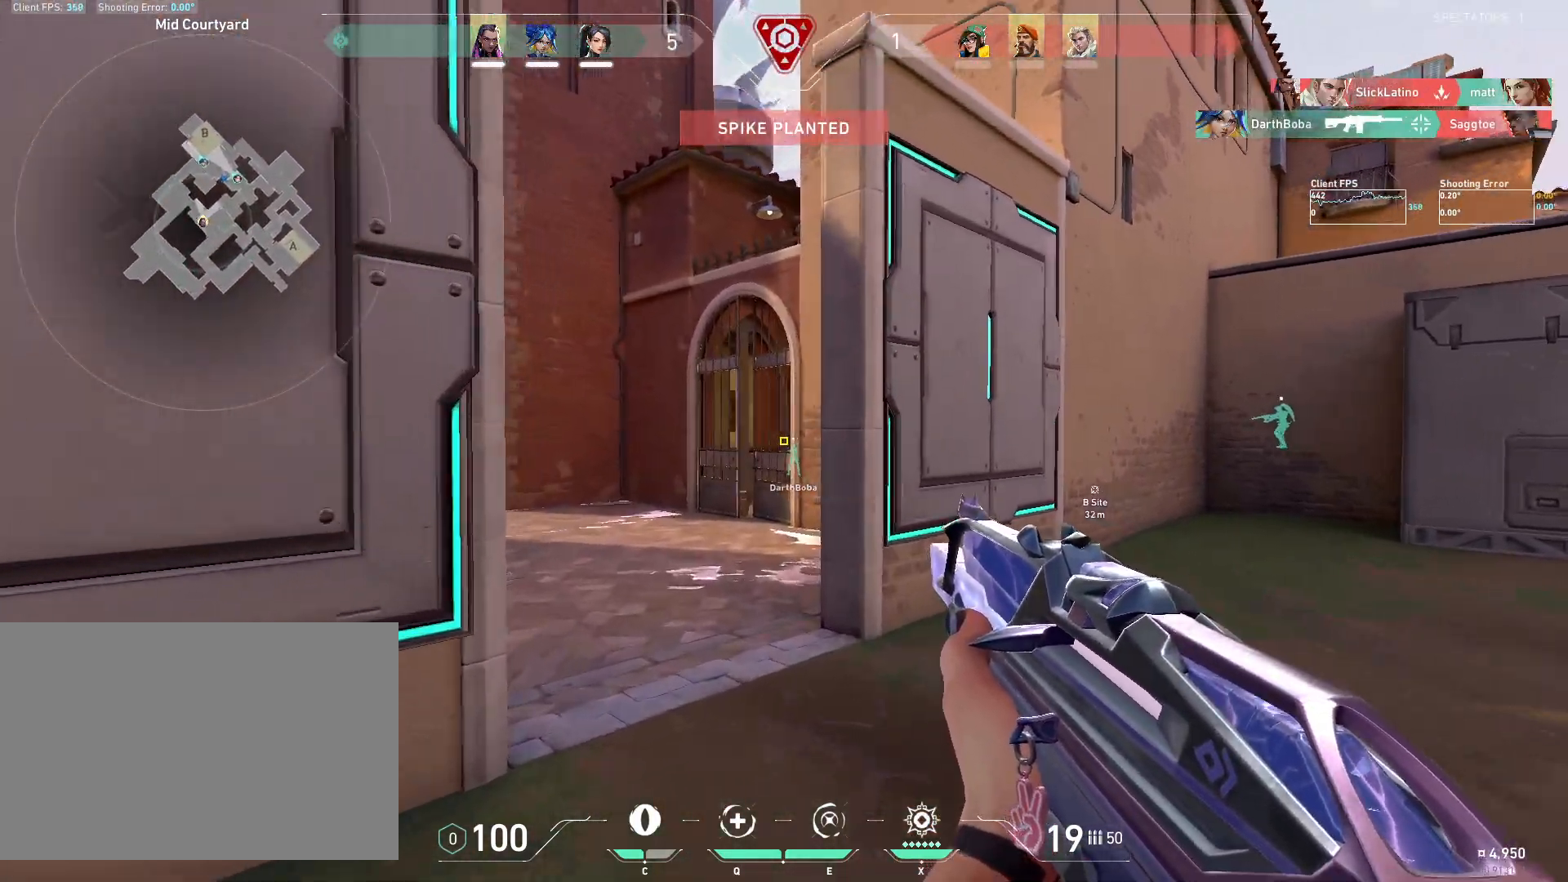
{"keys": [], "mouse": [], "events": [[200, "w", "up"], [467, "a", "up"]]}
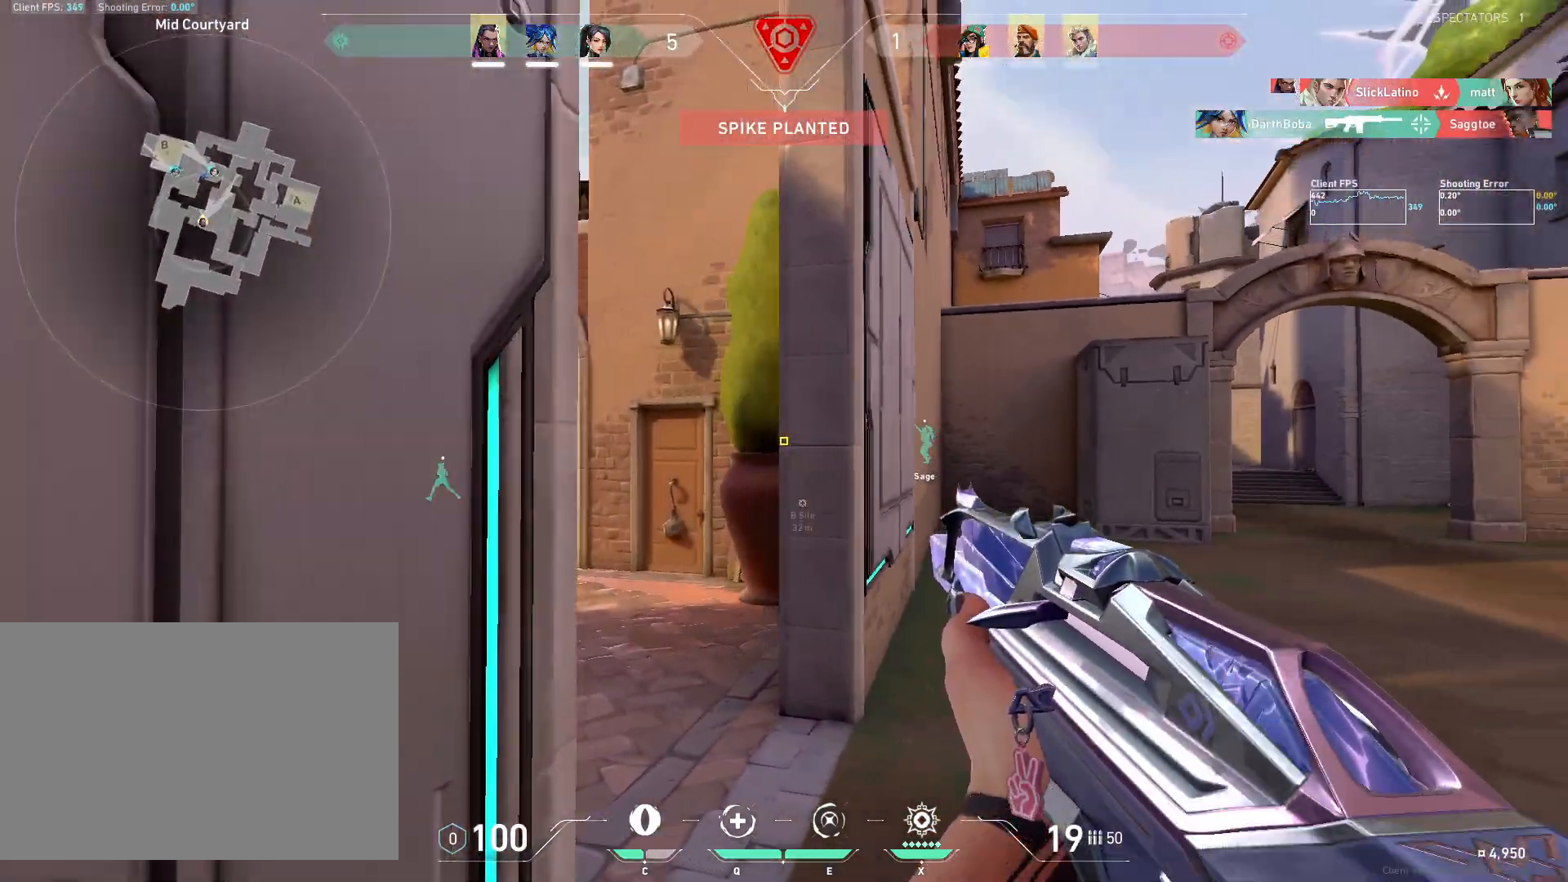
{"keys": ["w"], "mouse": [], "events": [[33, "w", "down"], [50, "d", "down"], [433, "d", "up"]]}
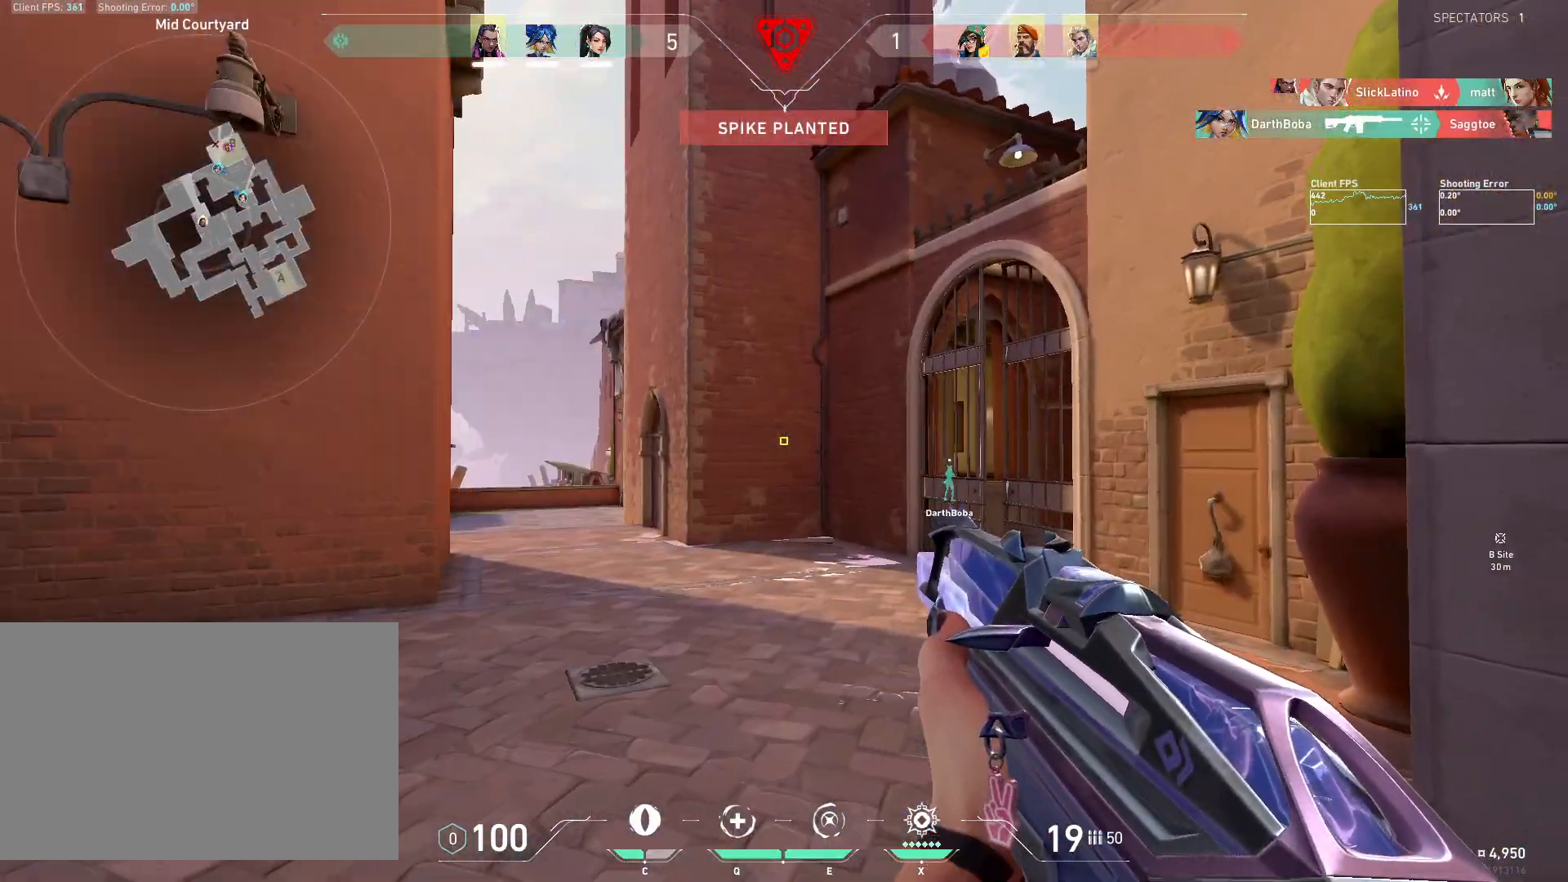
{"keys": ["d"], "mouse": [], "events": [[300, "d", "down"], [367, "w", "up"]]}
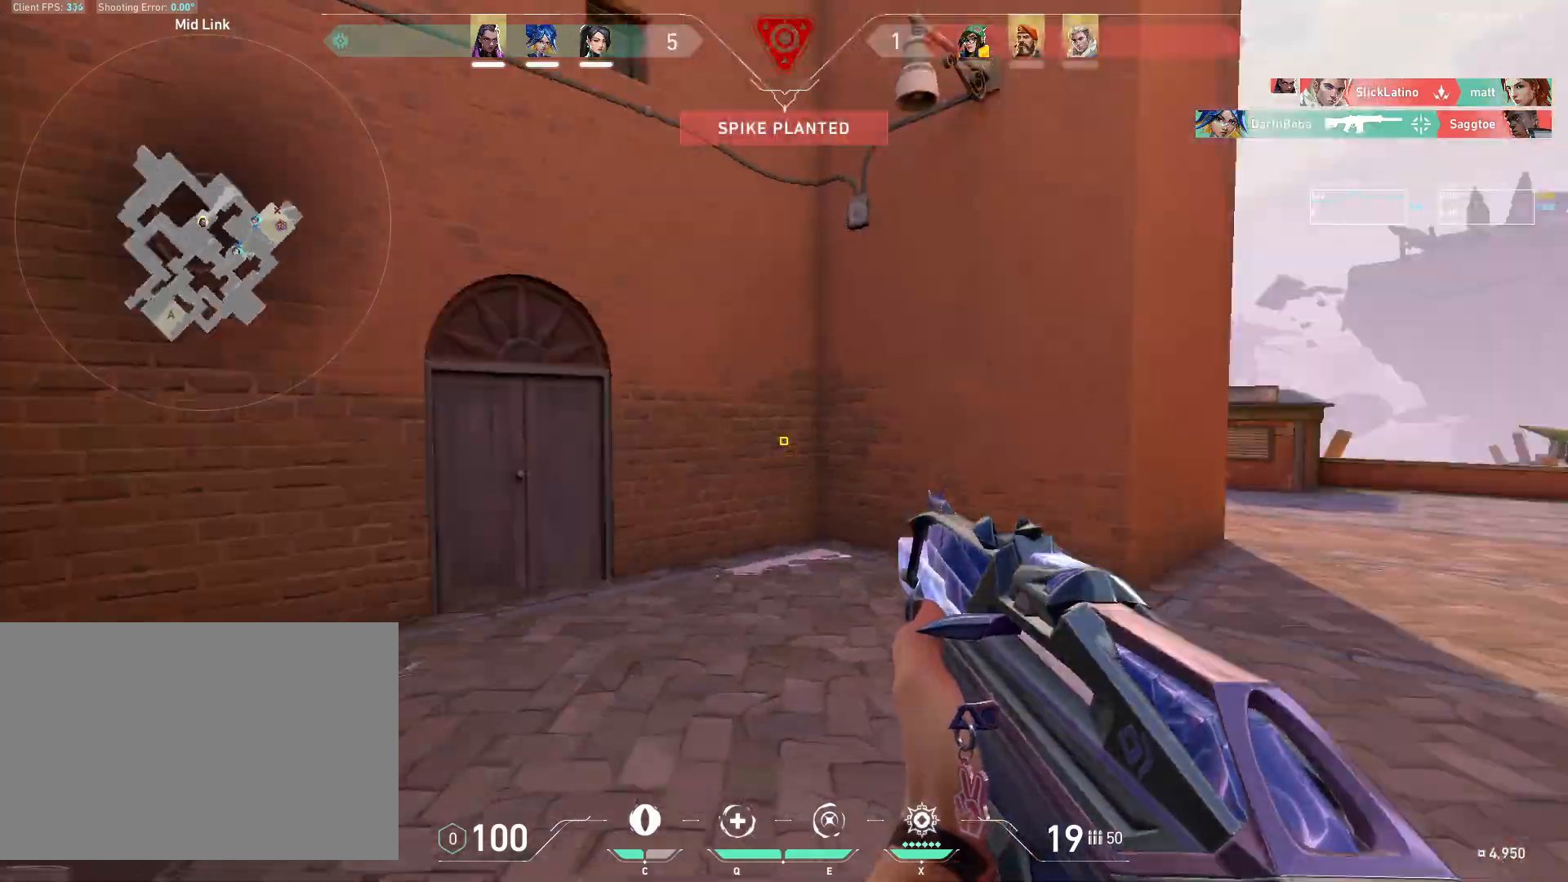
{"keys": ["d", "w"], "mouse": [], "events": [[200, "w", "down"]]}
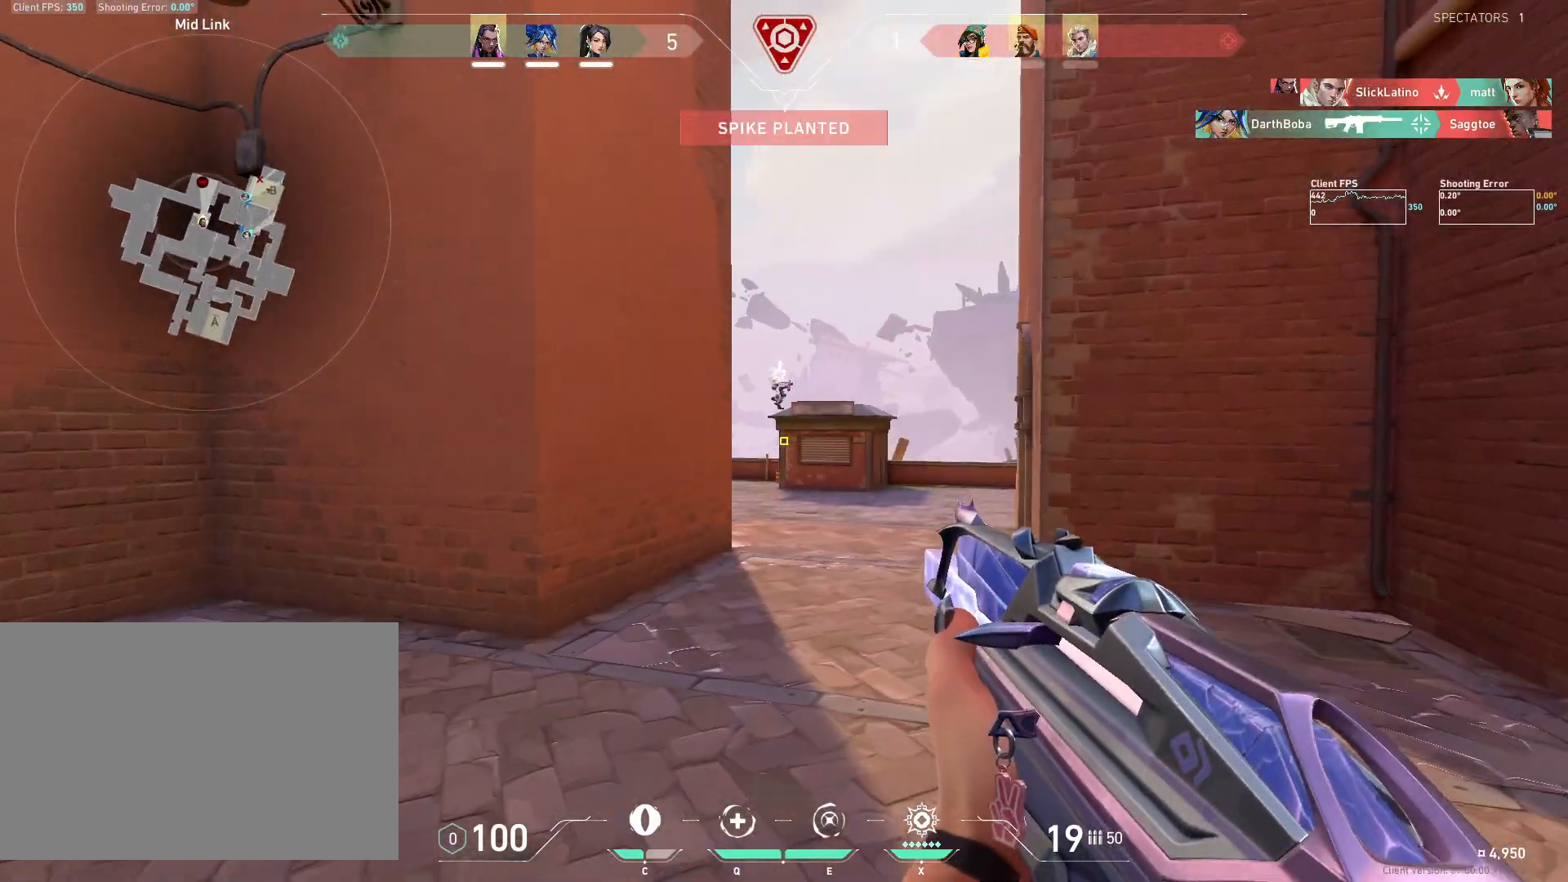
{"keys": [], "mouse": [], "events": [[317, "w", "up"], [367, "d", "up"]]}
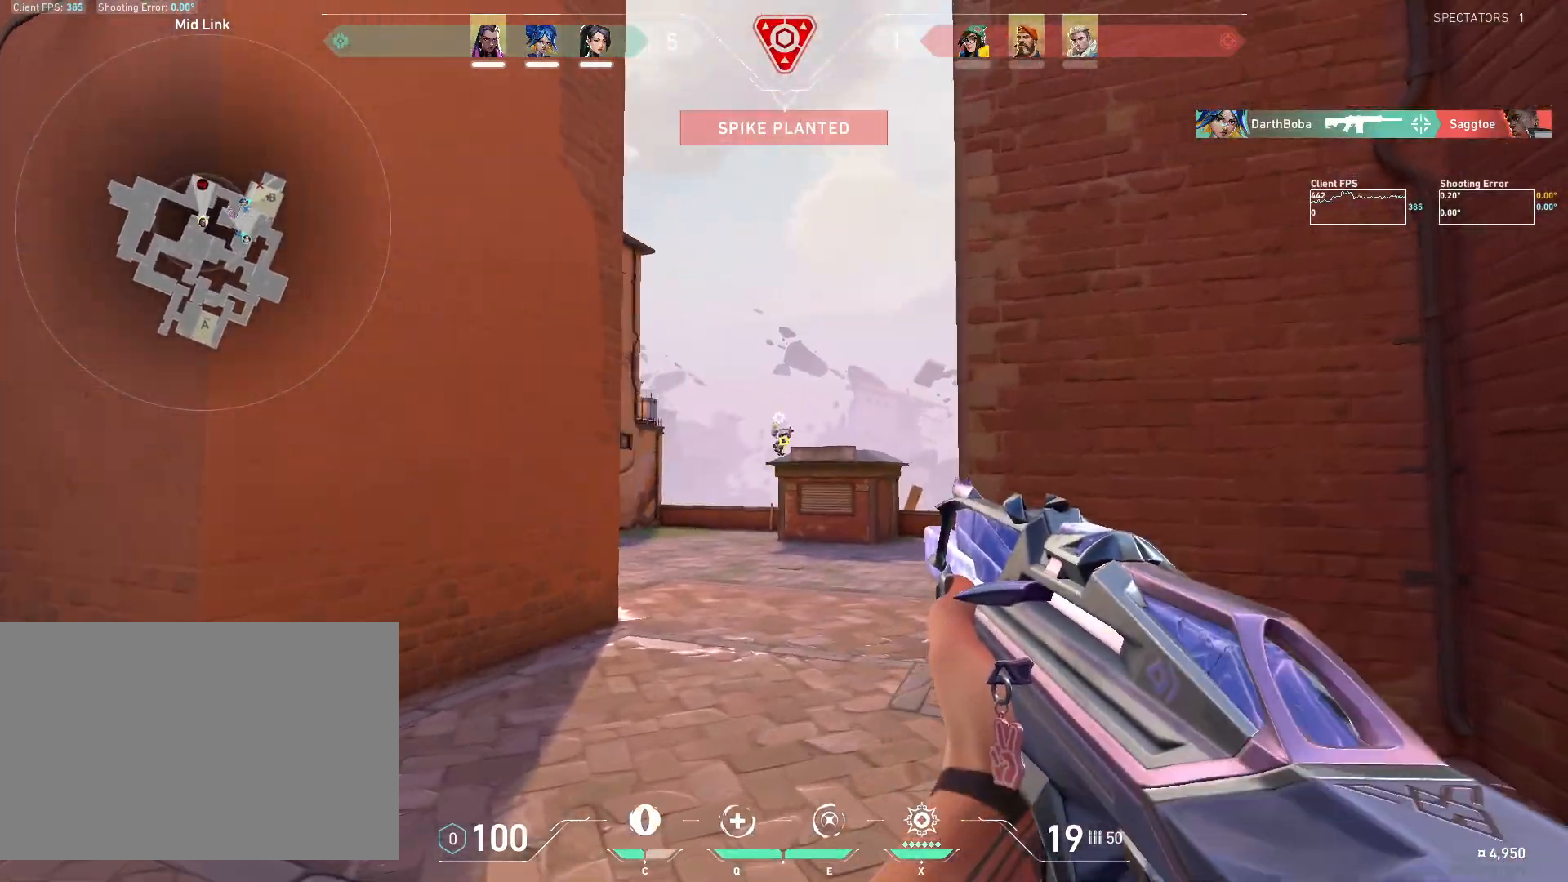
{"keys": ["w"], "mouse": [], "events": [[67, "mouse_left", "down"], [200, "mouse_left", "up"], [283, "mouse_left", "down"], [417, "mouse_left", "up"], [467, "w", "down"]]}
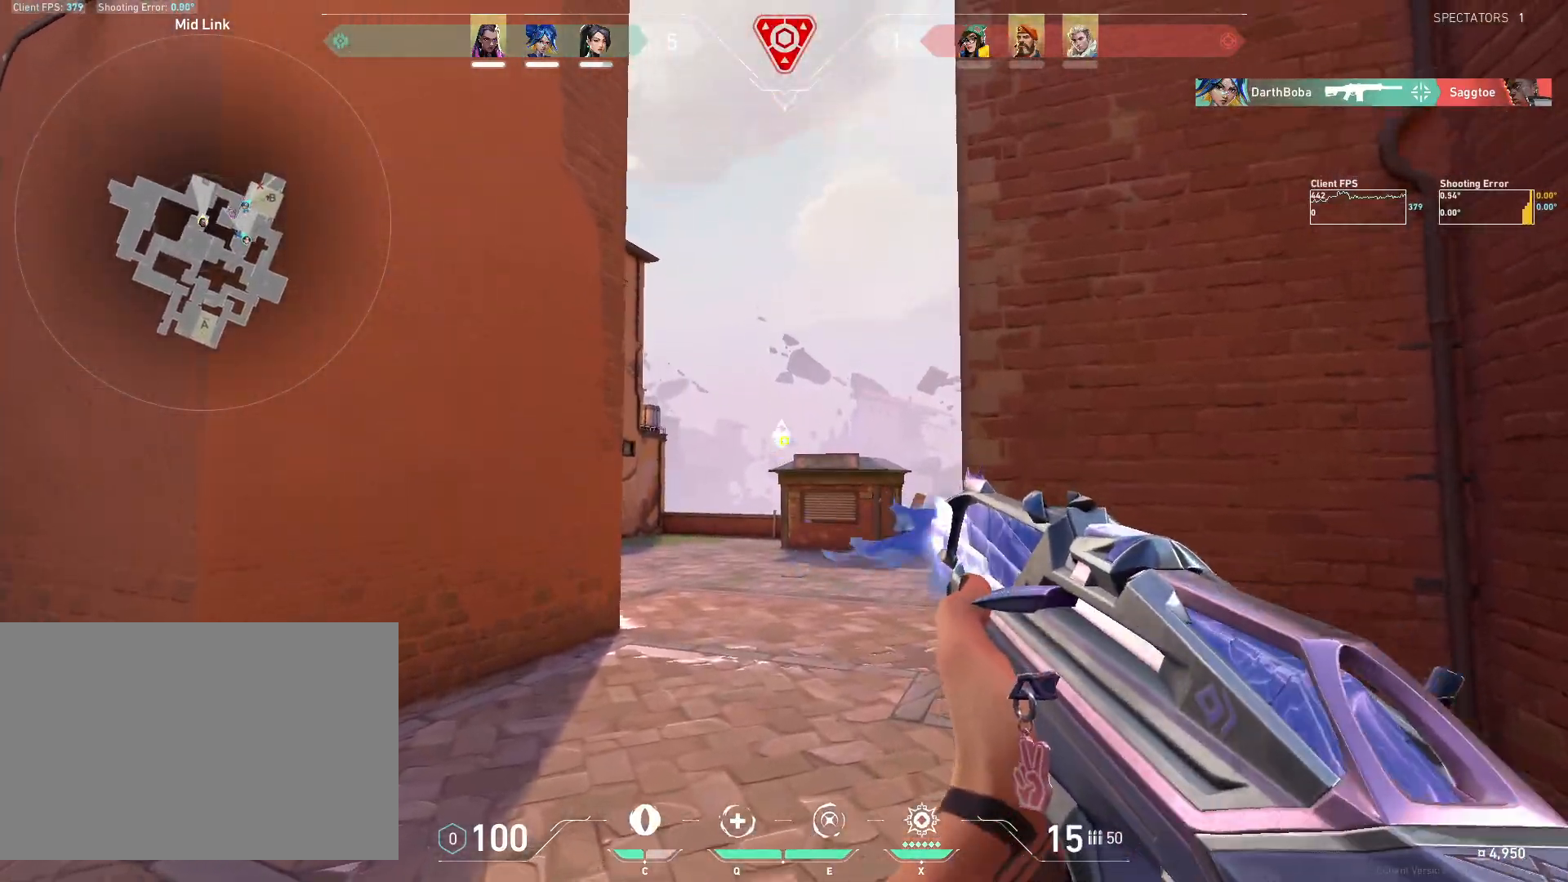
{"keys": ["w"], "mouse": [], "events": [[67, "d", "down"], [233, "d", "up"]]}
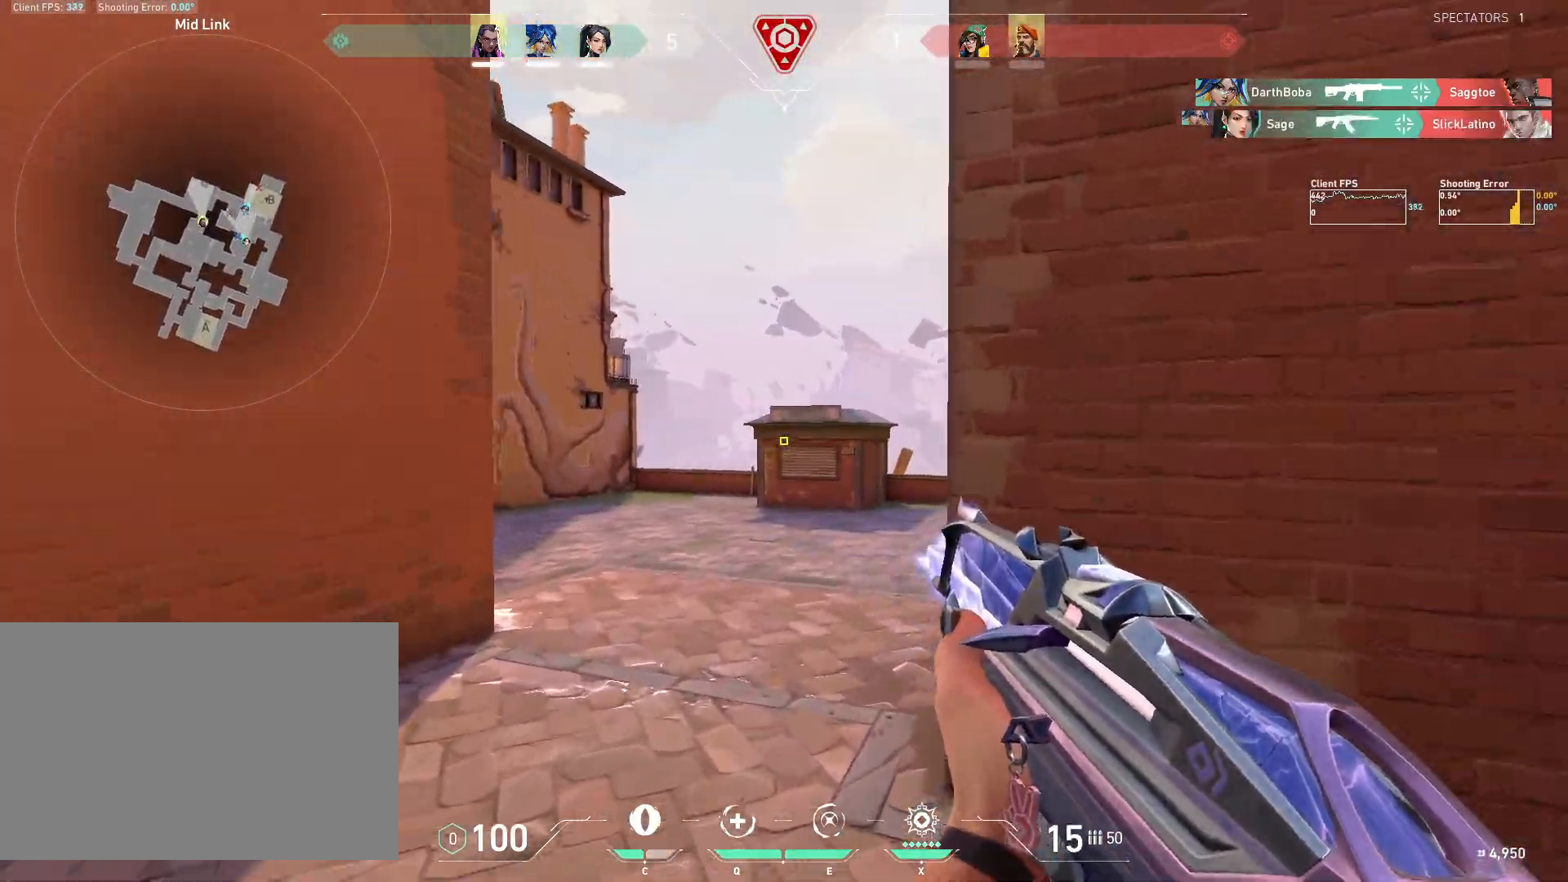
{"keys": ["d"], "mouse": [], "events": [[250, "d", "down"], [500, "w", "up"]]}
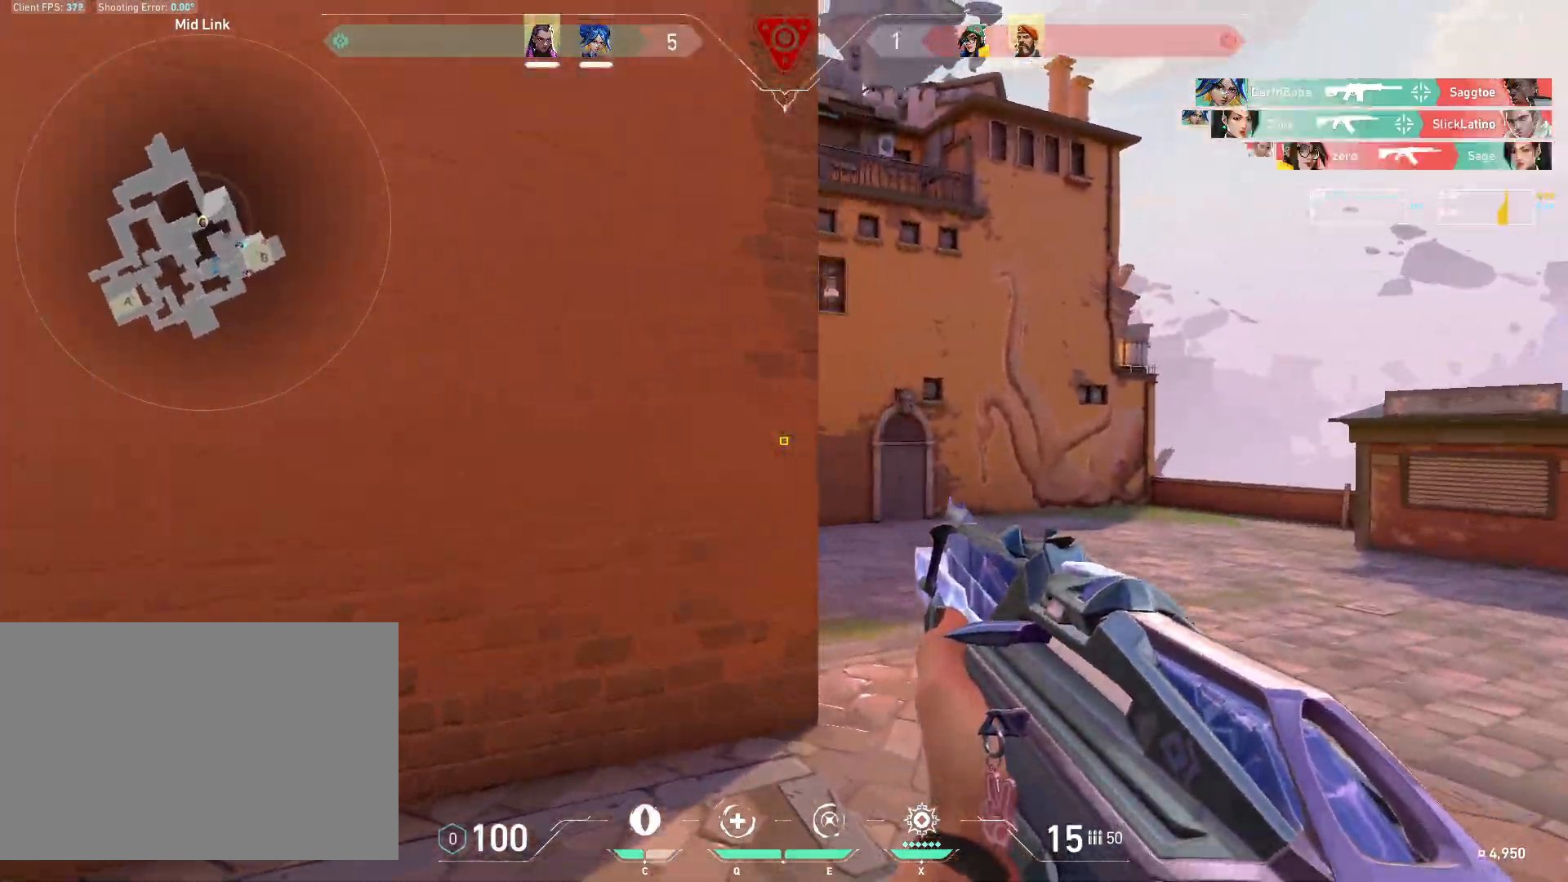
{"keys": ["d", "w"], "mouse": [], "events": [[433, "w", "down"]]}
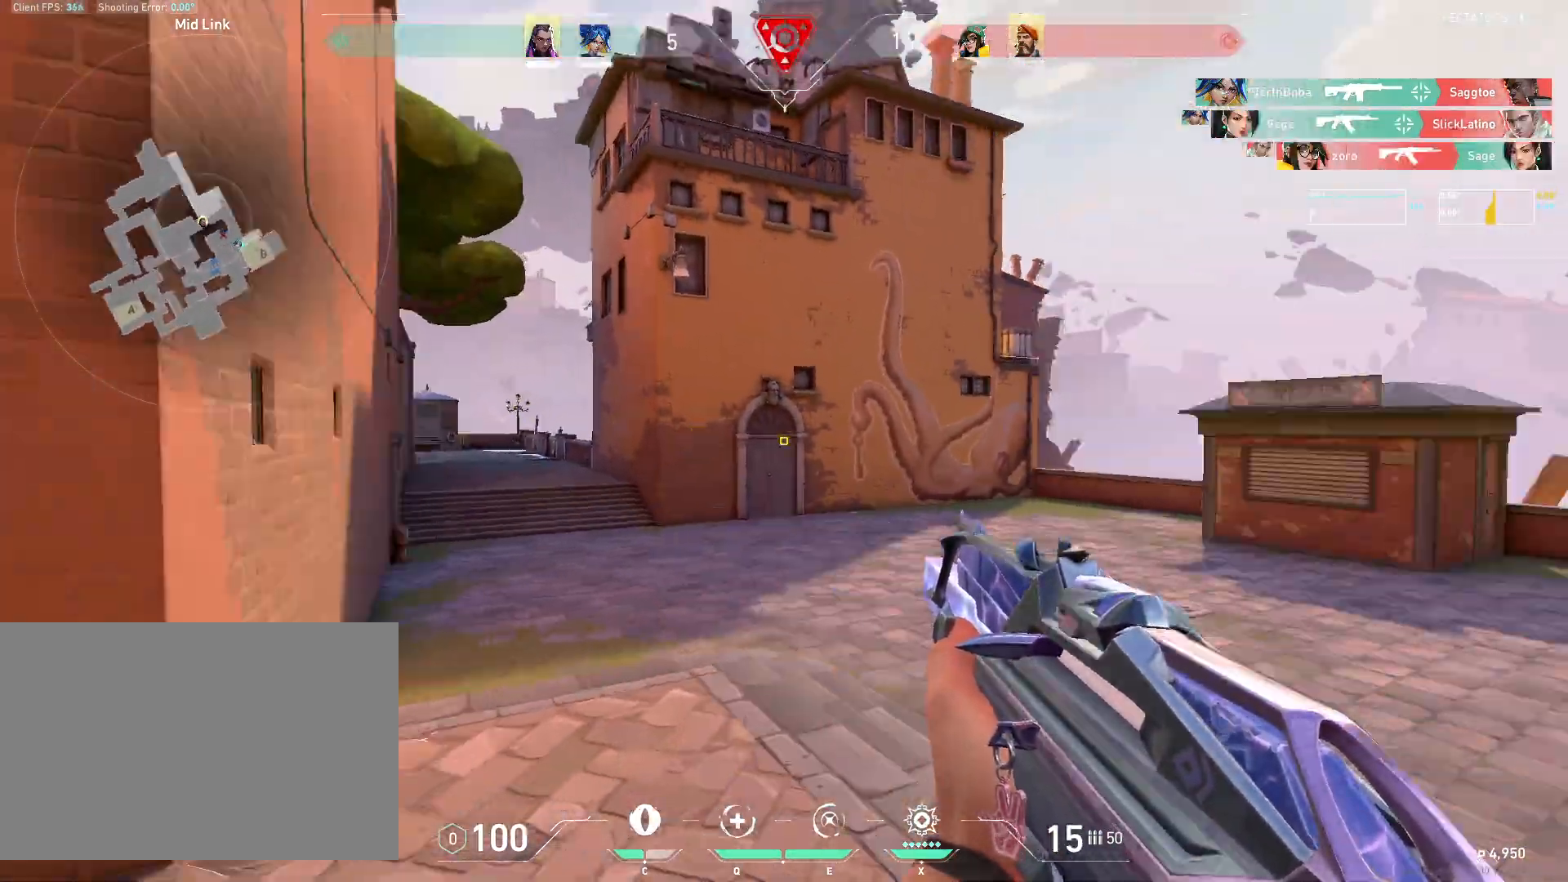
{"keys": ["a", "w"], "mouse": [], "events": [[33, "d", "up"], [267, "a", "down"]]}
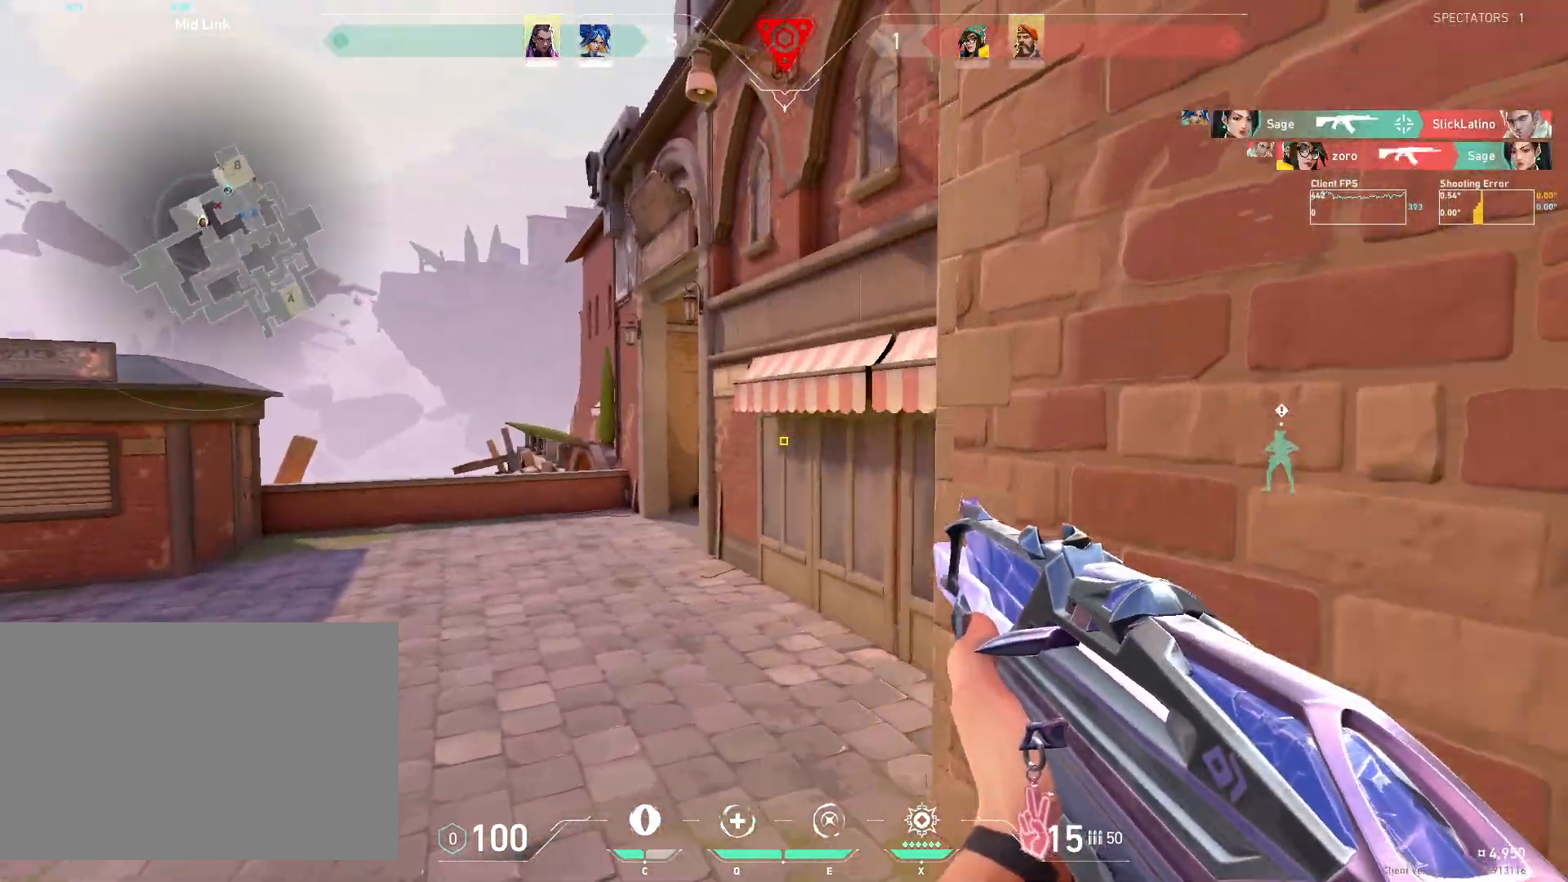
{"keys": ["w"], "mouse": [], "events": [[283, "r", "down"], [400, "r", "up"], [467, "a", "up"]]}
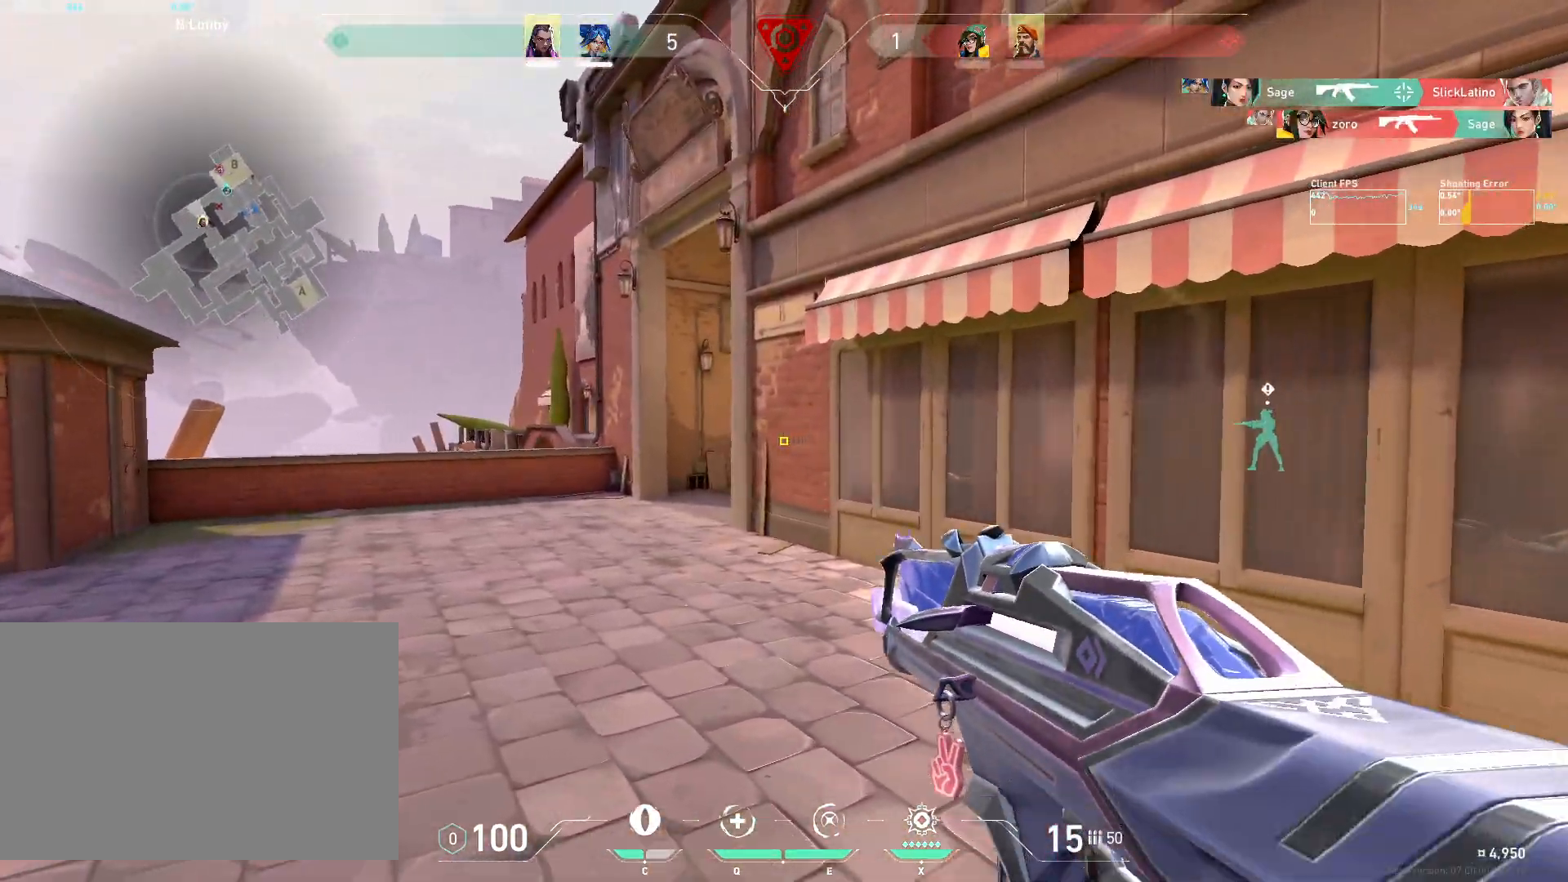
{"keys": ["w"], "mouse": [], "events": []}
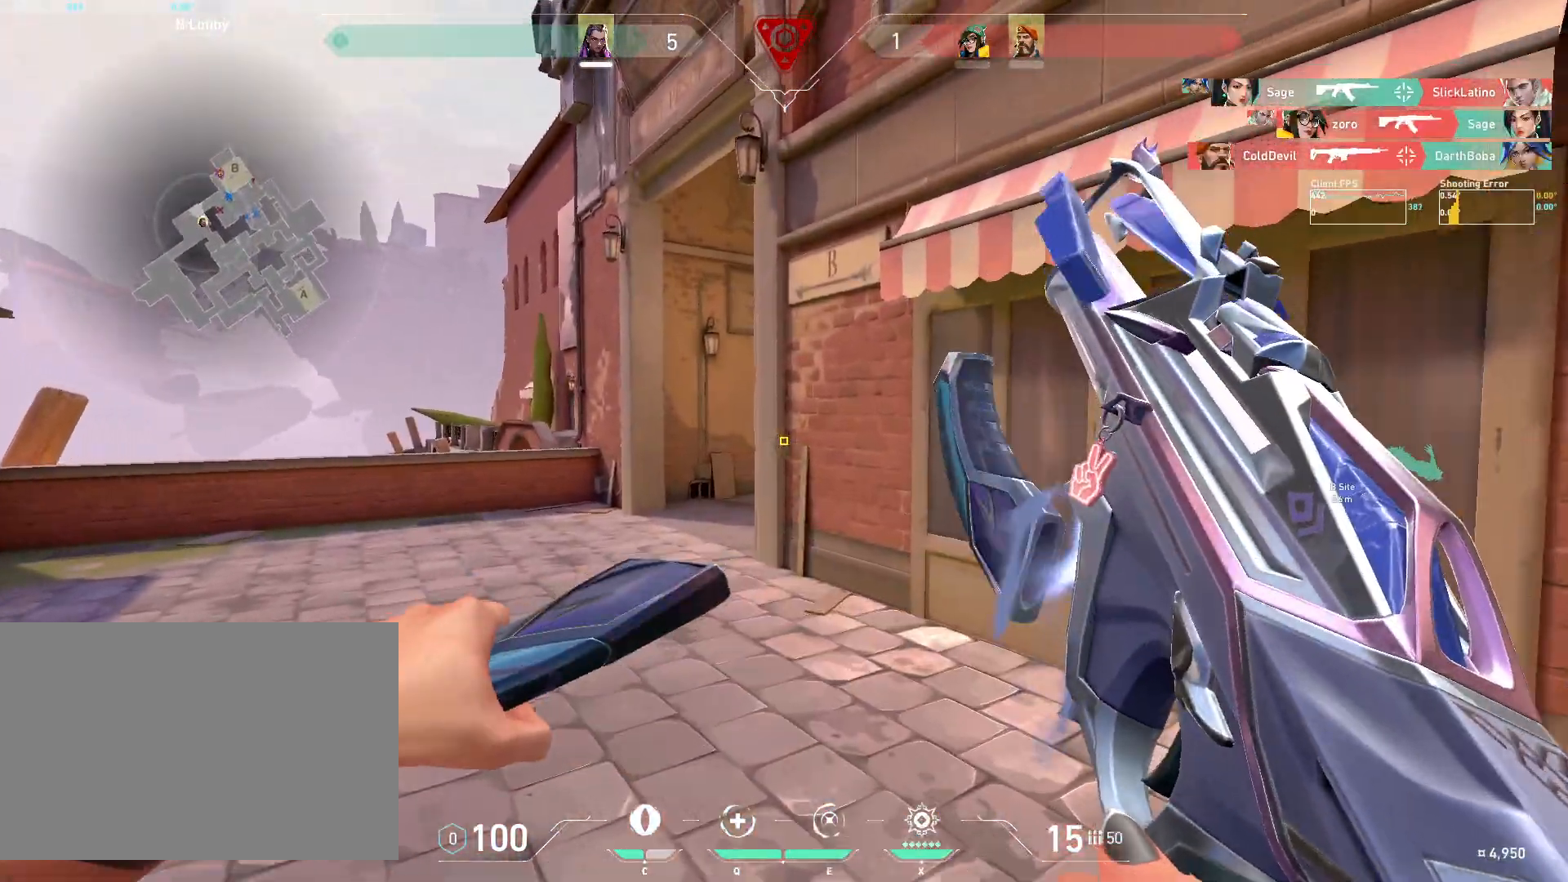
{"keys": ["w"], "mouse": [], "events": []}
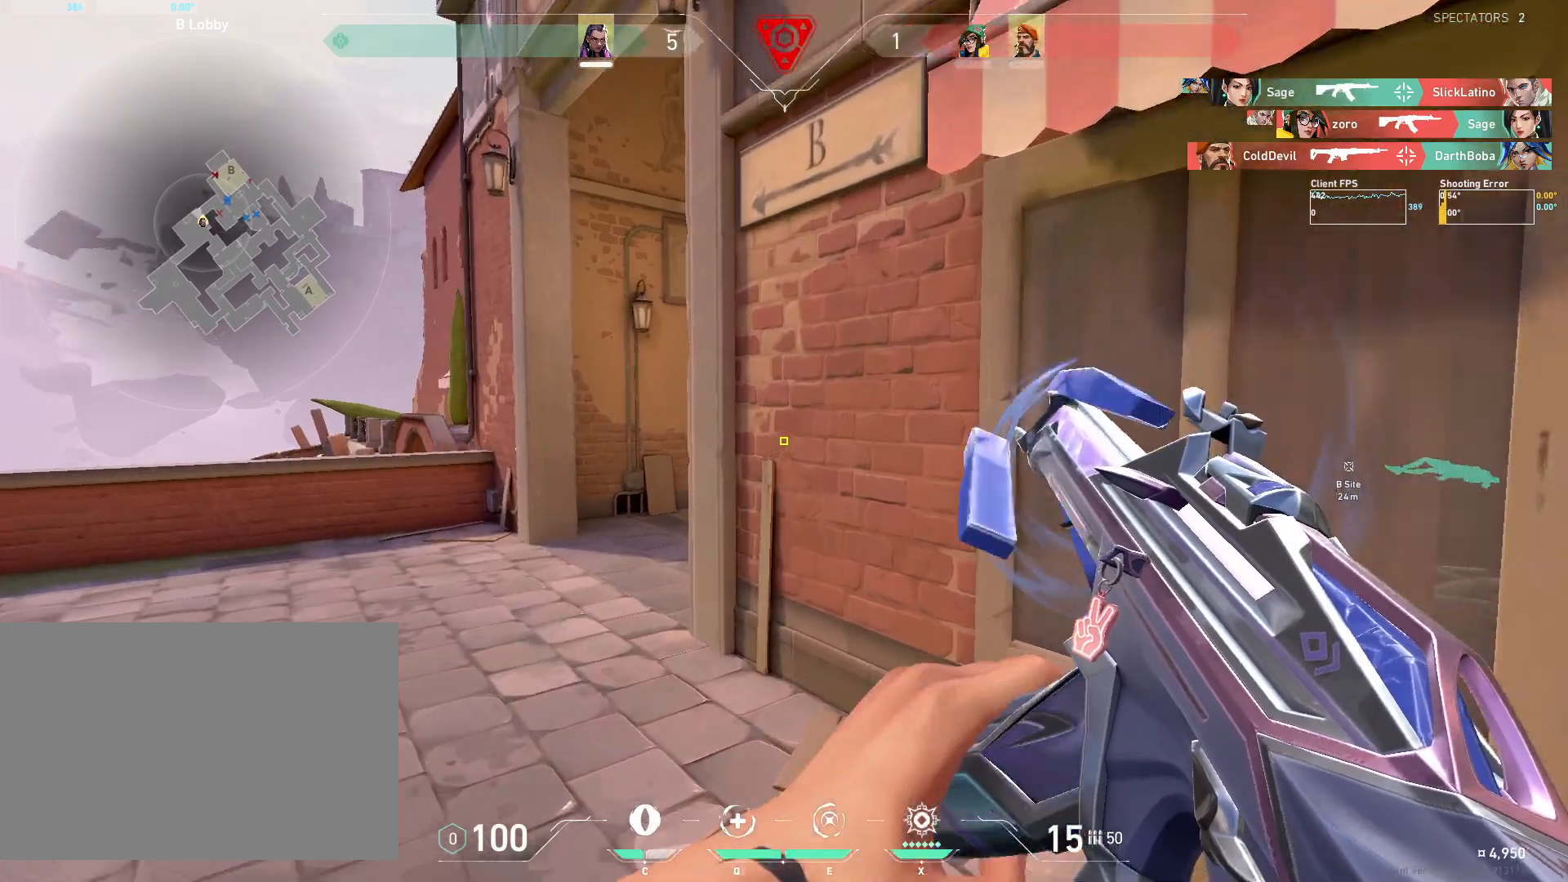
{"keys": ["a", "w"], "mouse": [], "events": [[200, "a", "down"]]}
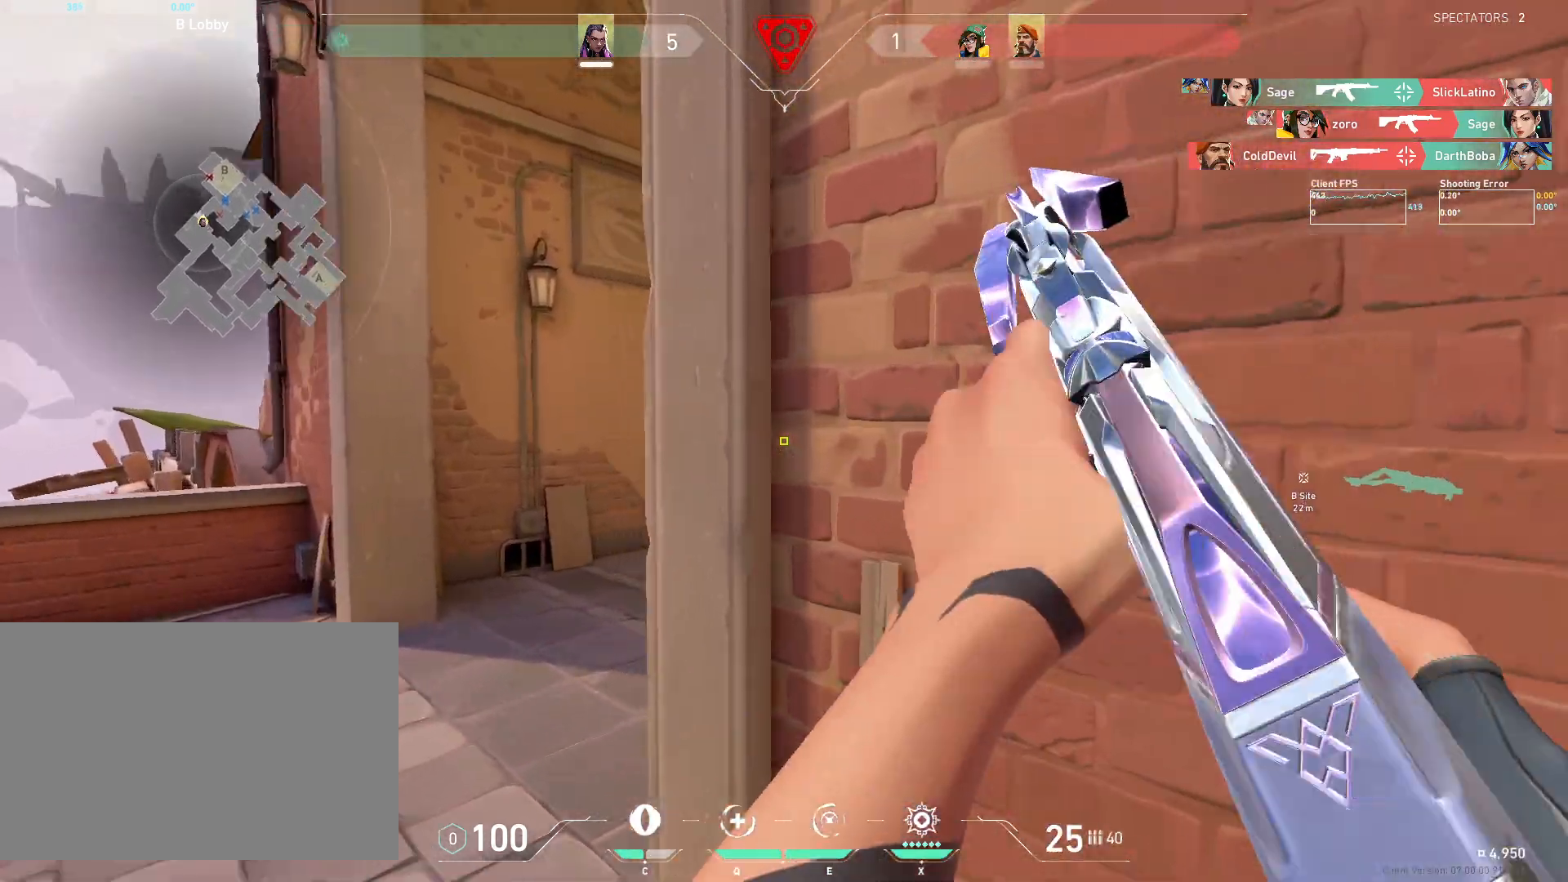
{"keys": ["w"], "mouse": [], "events": [[117, "a", "up"]]}
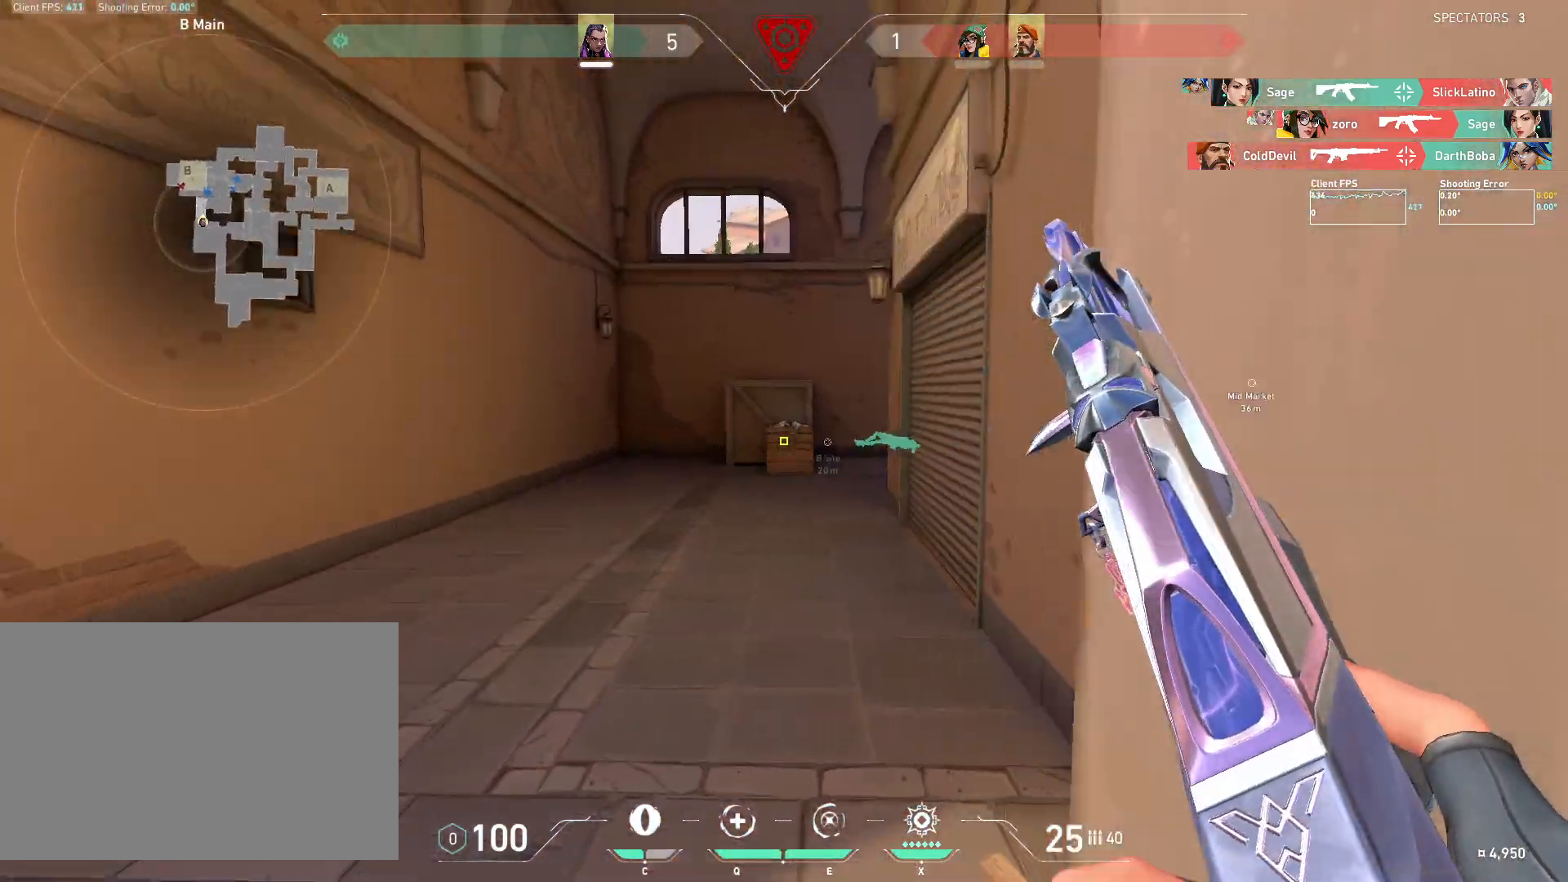
{"keys": ["w"], "mouse": [], "events": [[33, "x", "down"], [250, "x", "up"]]}
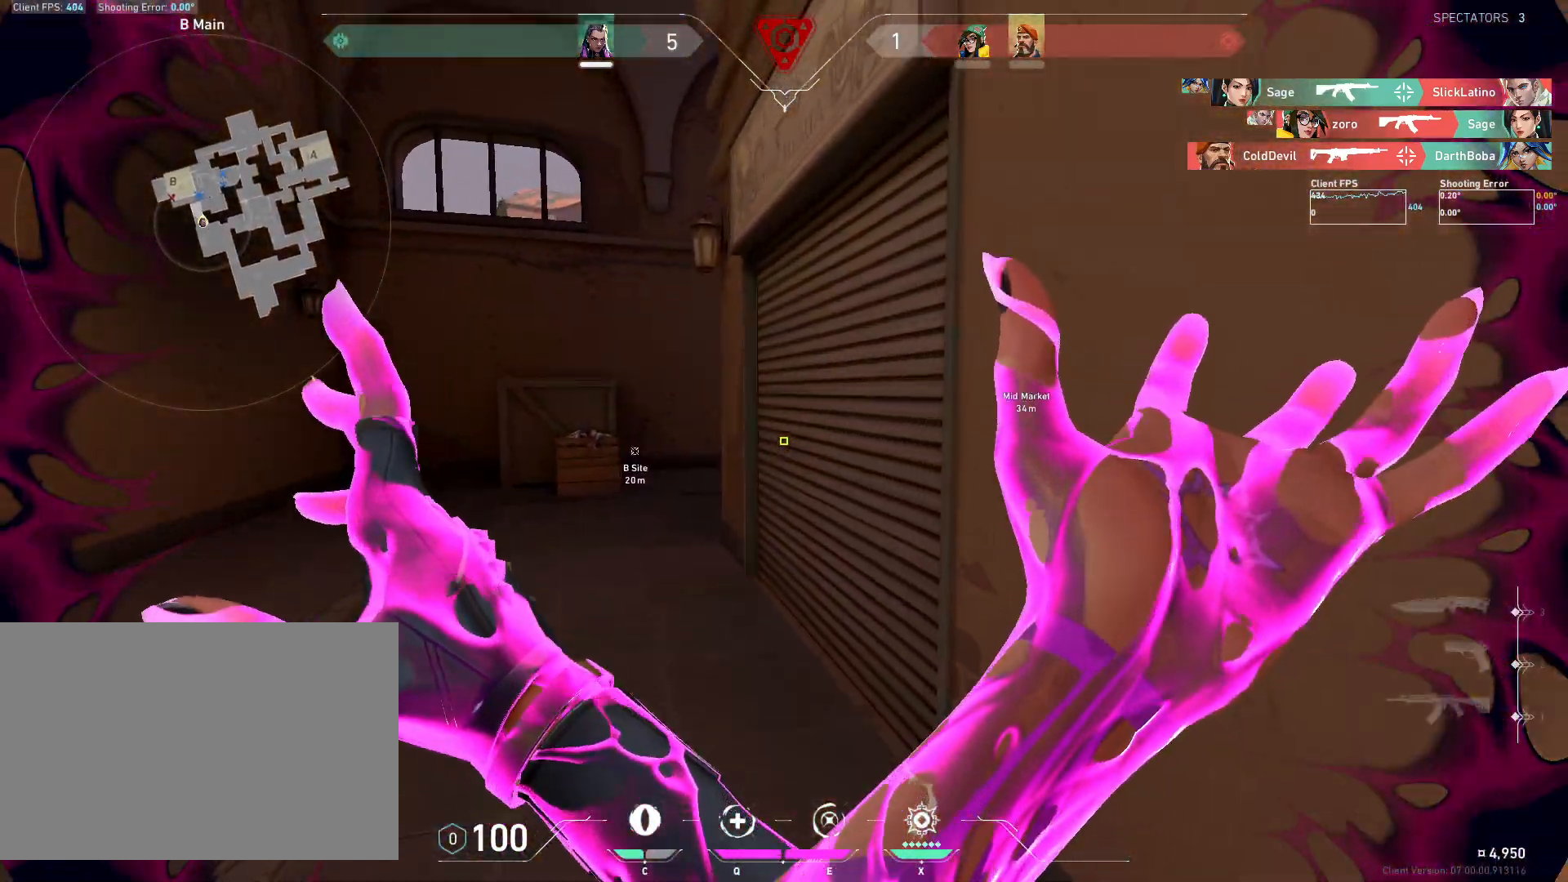
{"keys": ["w"], "mouse": [], "events": []}
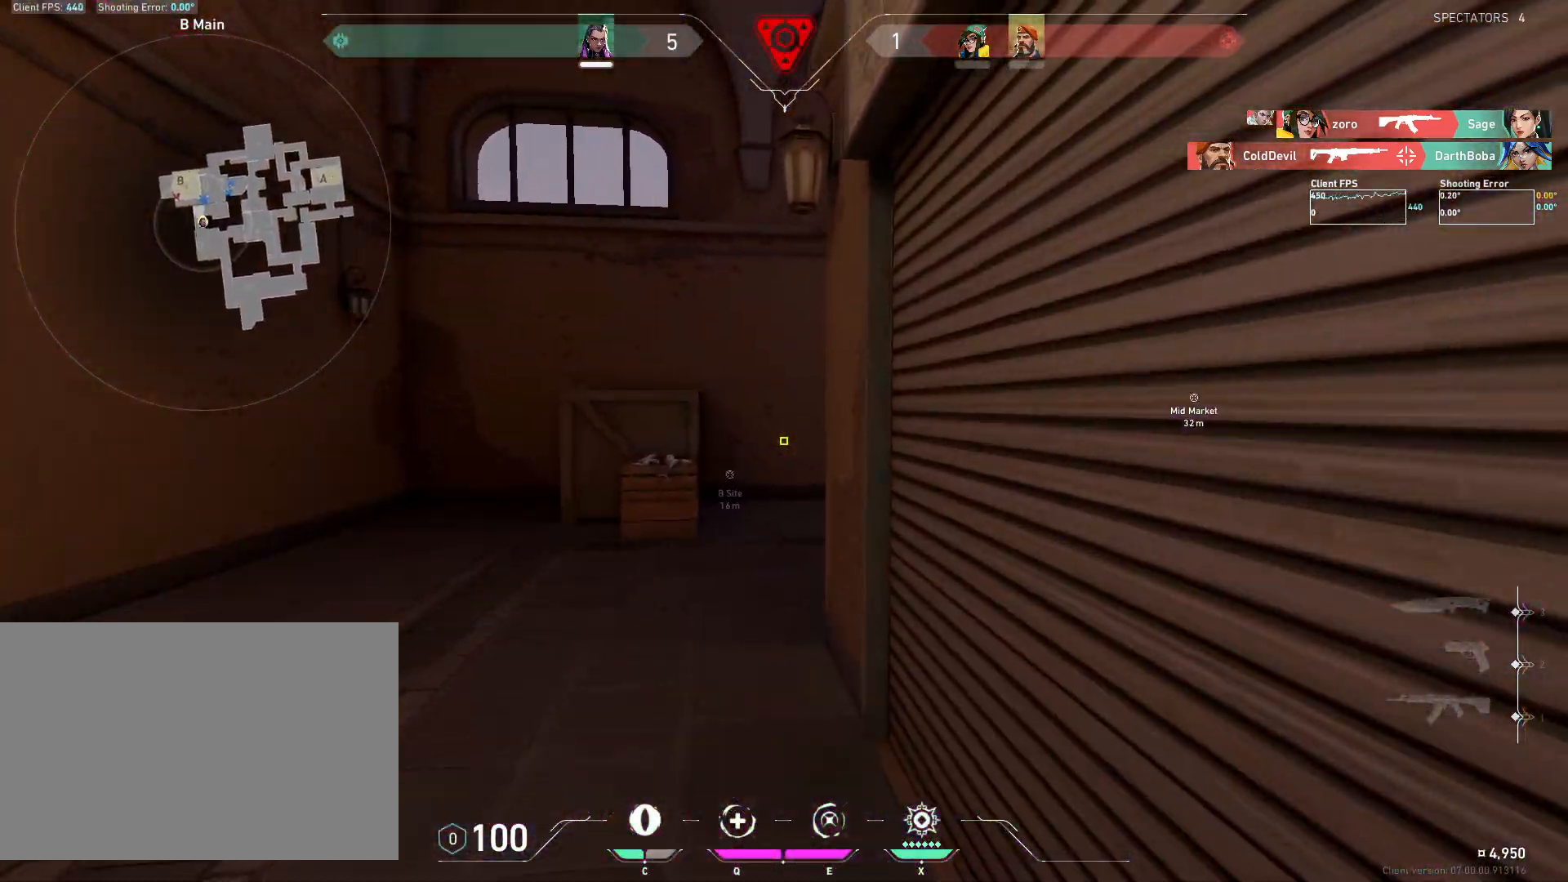
{"keys": ["a", "w"], "mouse": [], "events": [[317, "a", "down"]]}
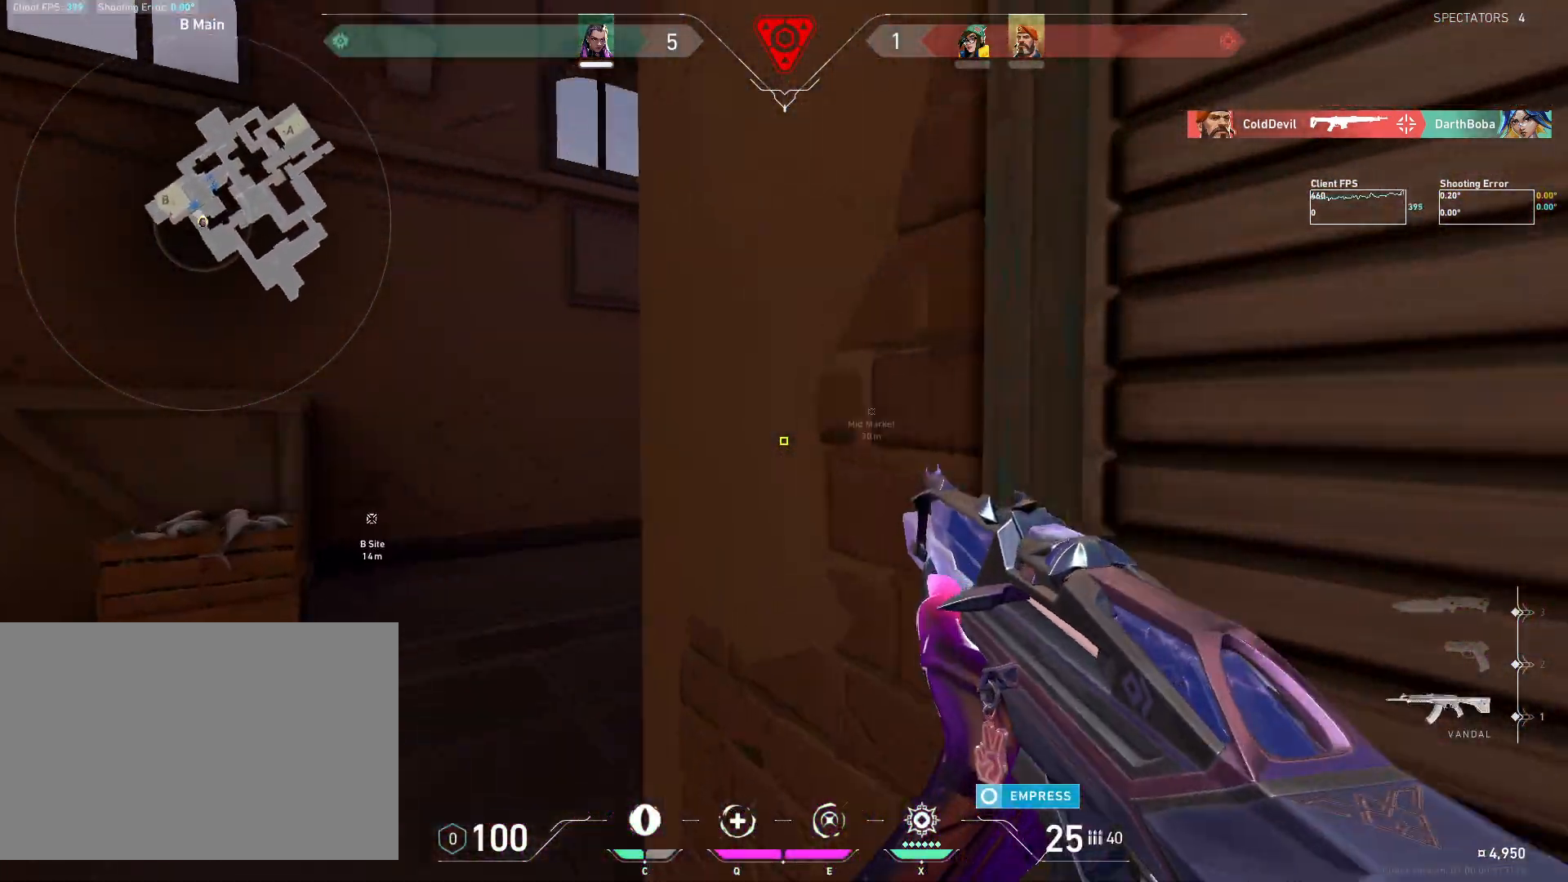
{"keys": ["shift", "w"], "mouse": [], "events": [[167, "shift", "down"], [300, "a", "up"]]}
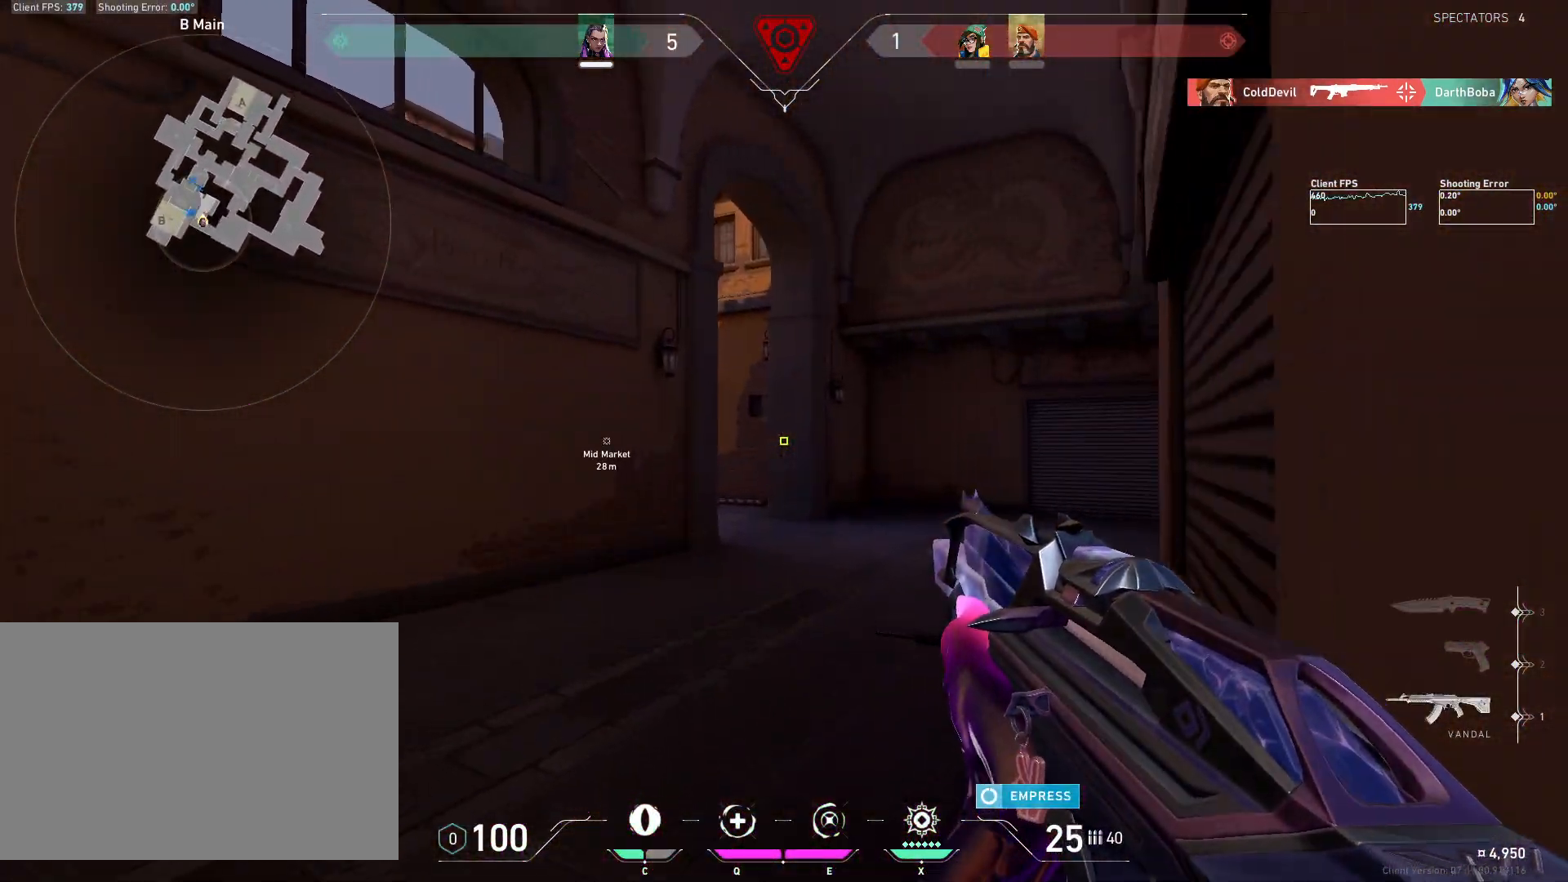
{"keys": ["shift", "w"], "mouse": [], "events": []}